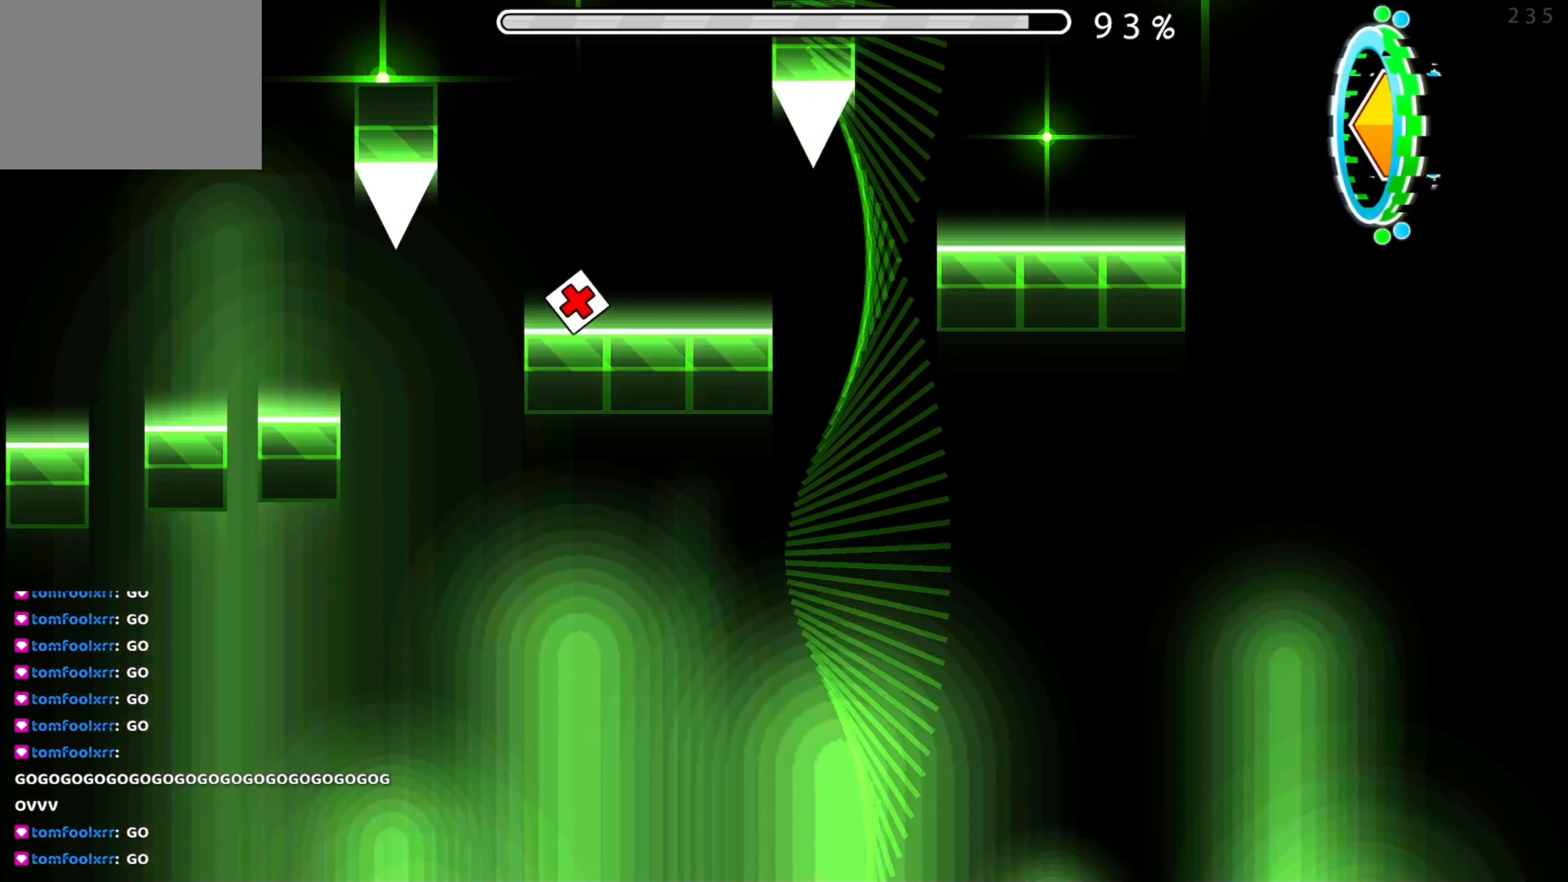
Gameplay with a controller (Xbox layout); each line is a JSON object with the inputs held at the frame after it. "events" lists button and stick changes between this image and that frame as [ms after this image, input, new state], when the widget could be followed in between. Not read: L2 R2 left_stick right_stick.
{"buttons": [], "events": [[166, "A", "down"], [250, "A", "up"]]}
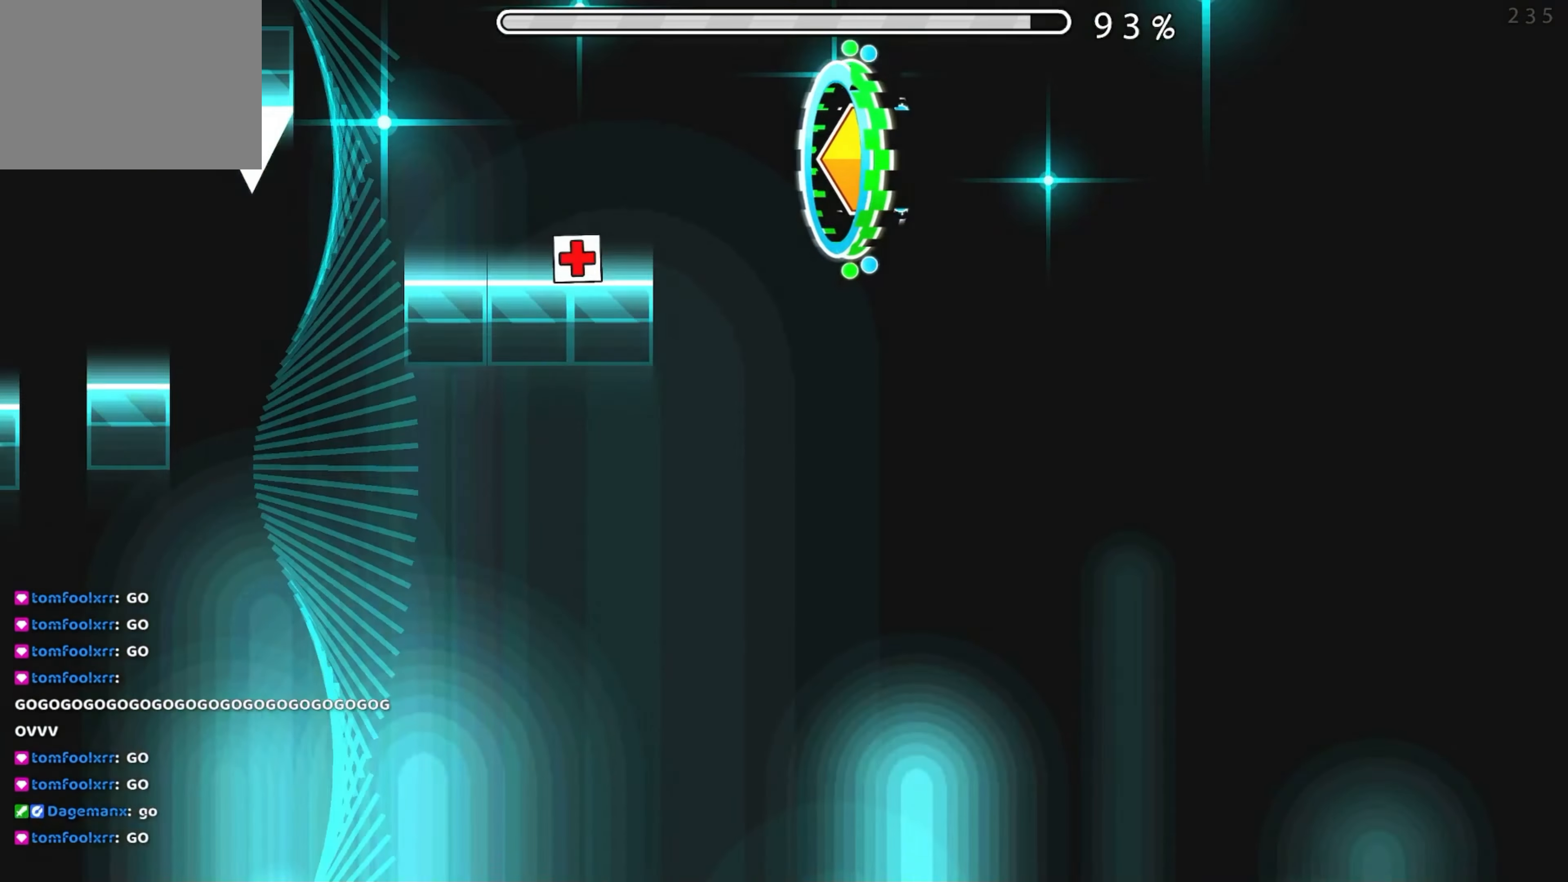
{"buttons": ["A"], "events": [[33, "A", "down"], [100, "A", "up"], [333, "A", "down"], [416, "A", "up"], [500, "A", "down"]]}
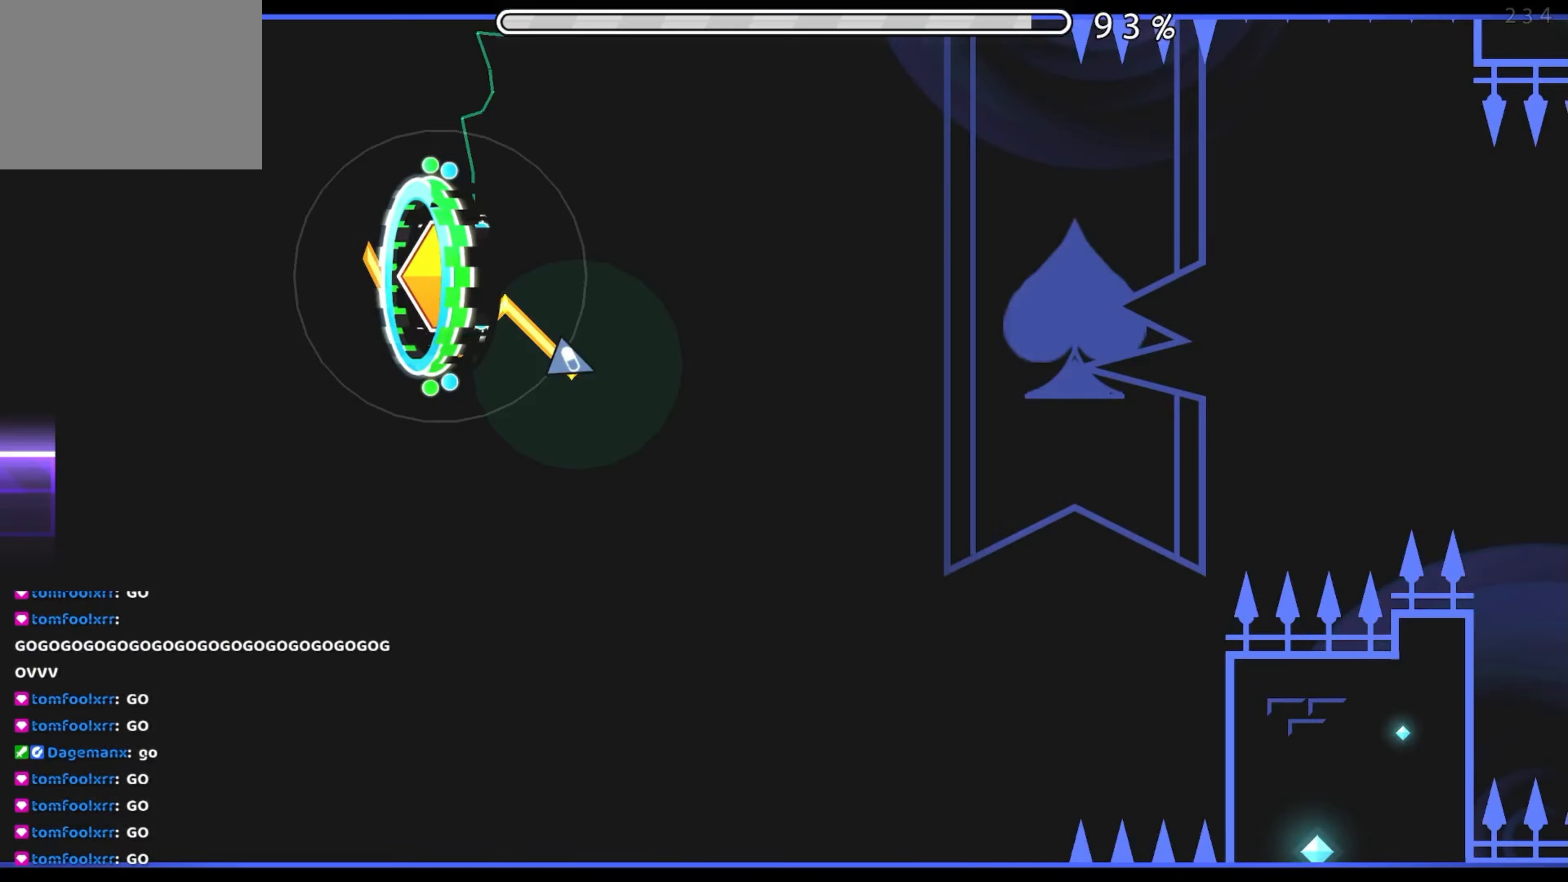
{"buttons": [], "events": [[83, "A", "up"], [183, "A", "down"], [283, "A", "up"], [350, "A", "down"], [450, "A", "up"]]}
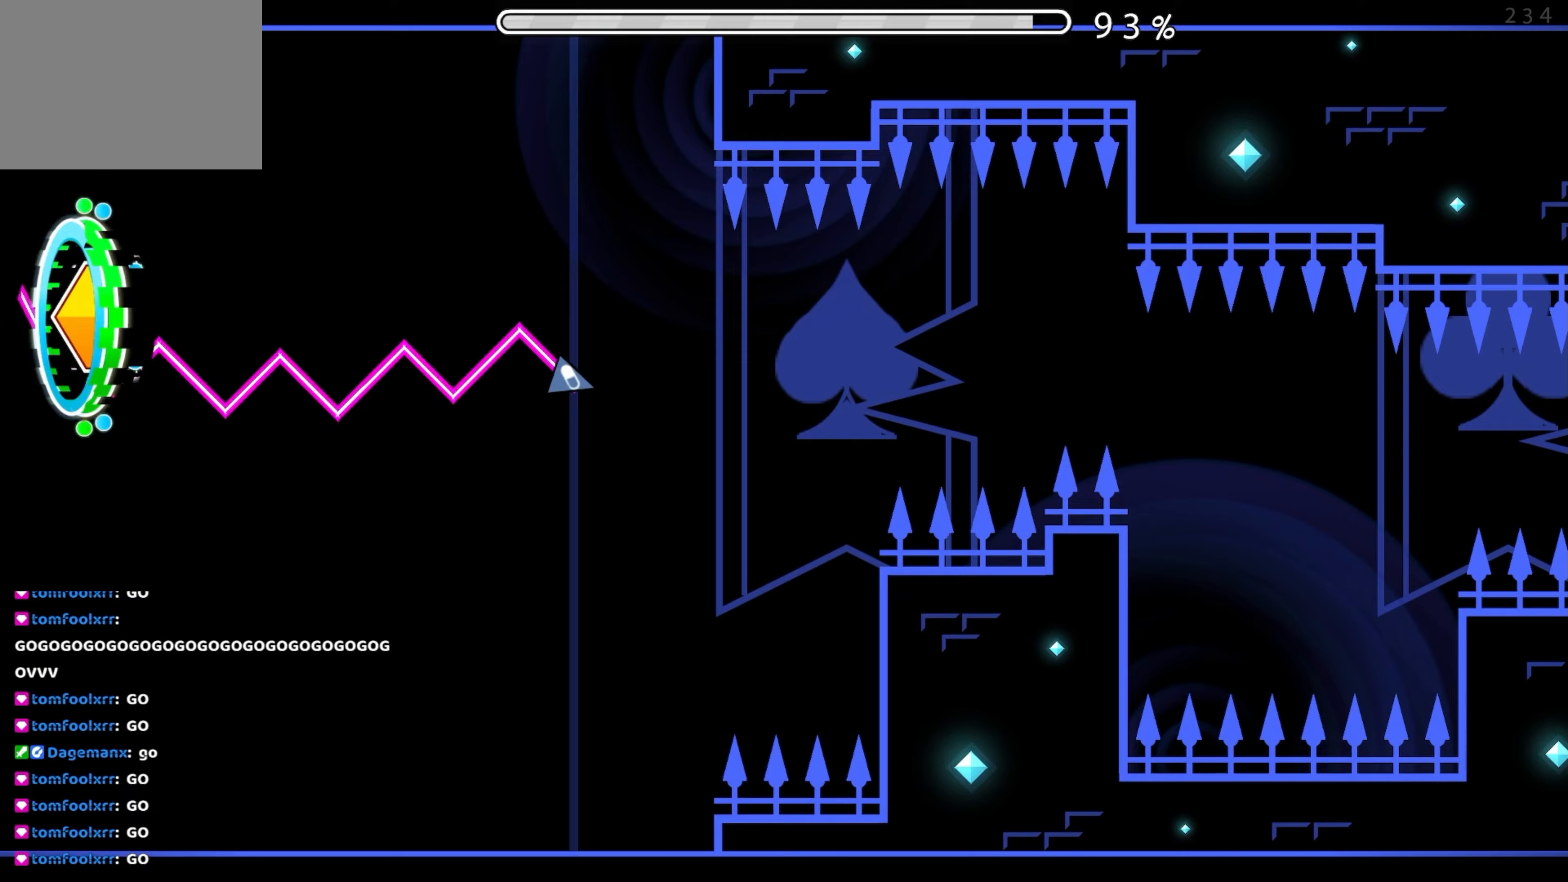
{"buttons": [], "events": [[17, "A", "down"], [100, "A", "up"], [200, "A", "down"], [267, "A", "up"], [367, "A", "down"], [450, "A", "up"]]}
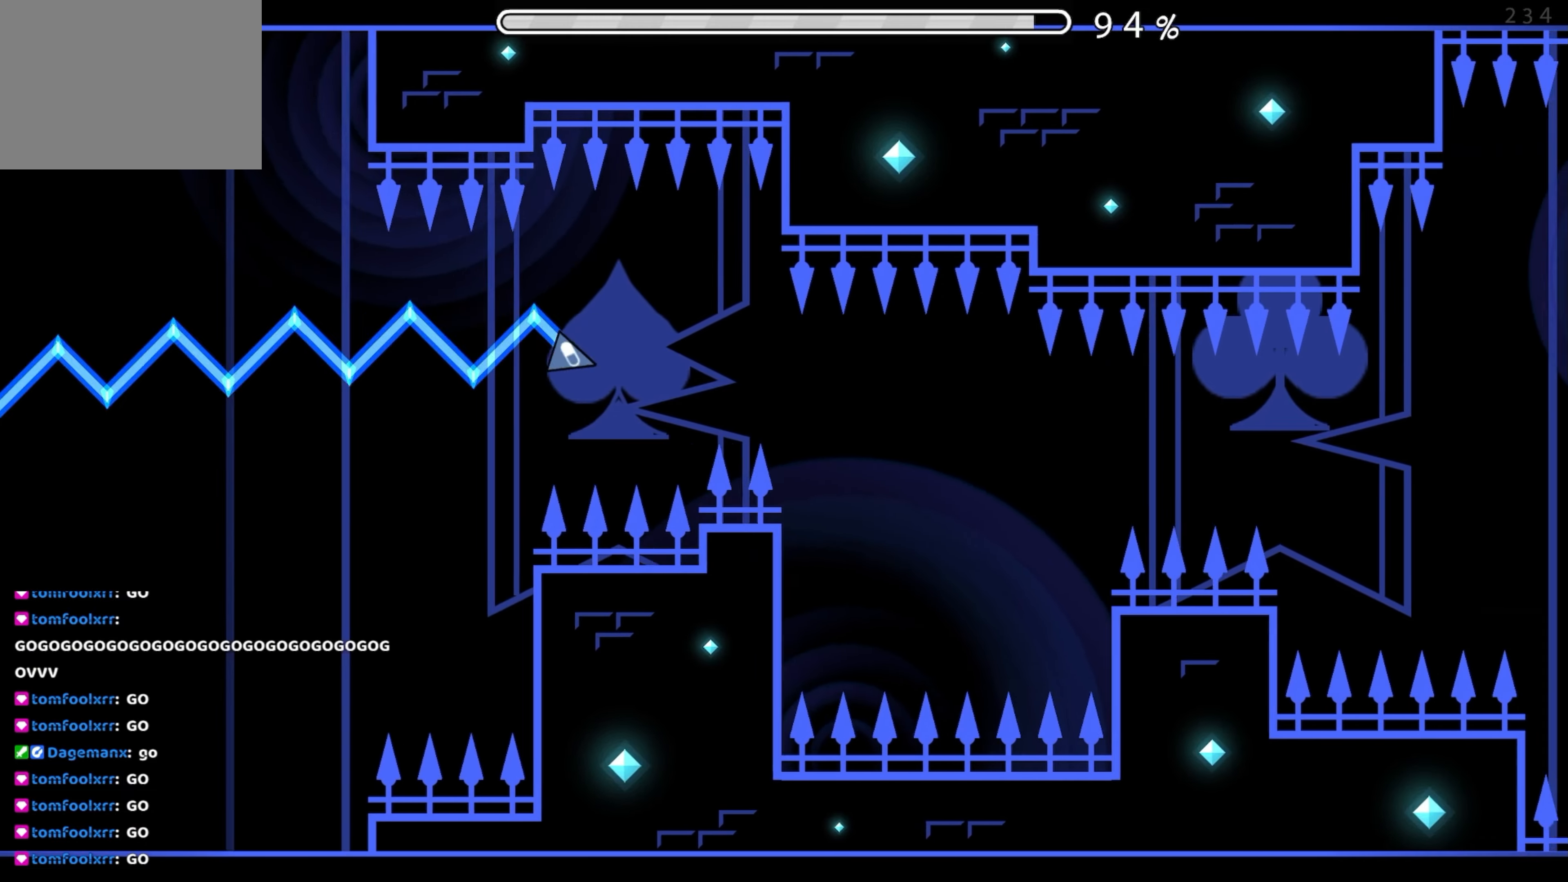
{"buttons": [], "events": [[33, "A", "down"], [133, "A", "up"], [217, "A", "down"], [300, "A", "up"], [417, "A", "down"], [500, "A", "up"]]}
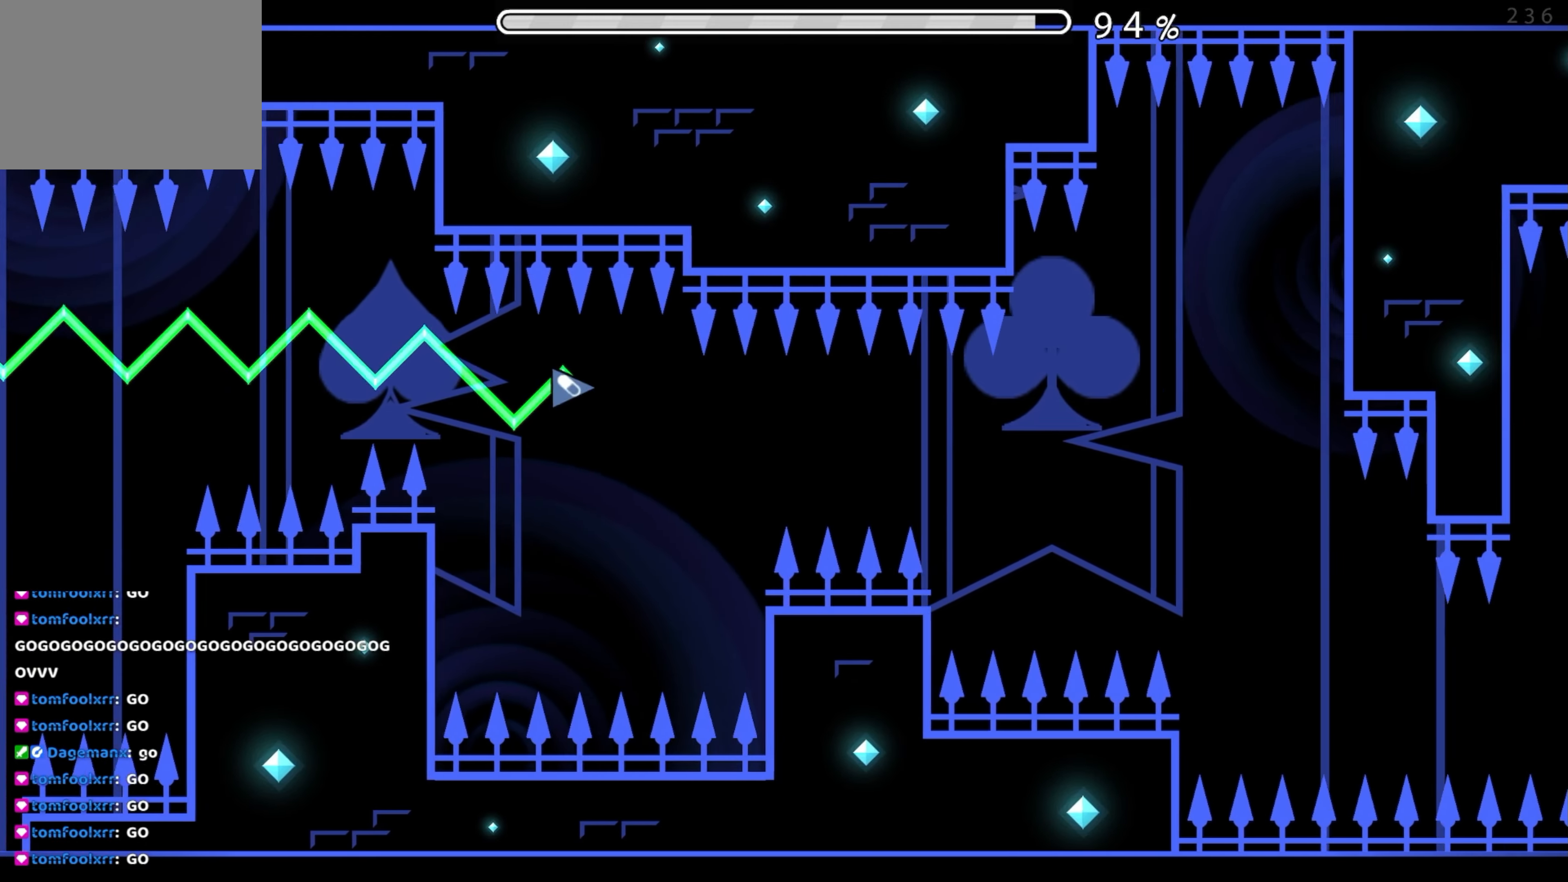
{"buttons": ["A"], "events": [[100, "A", "down"], [183, "A", "up"], [283, "A", "down"], [367, "A", "up"], [450, "A", "down"]]}
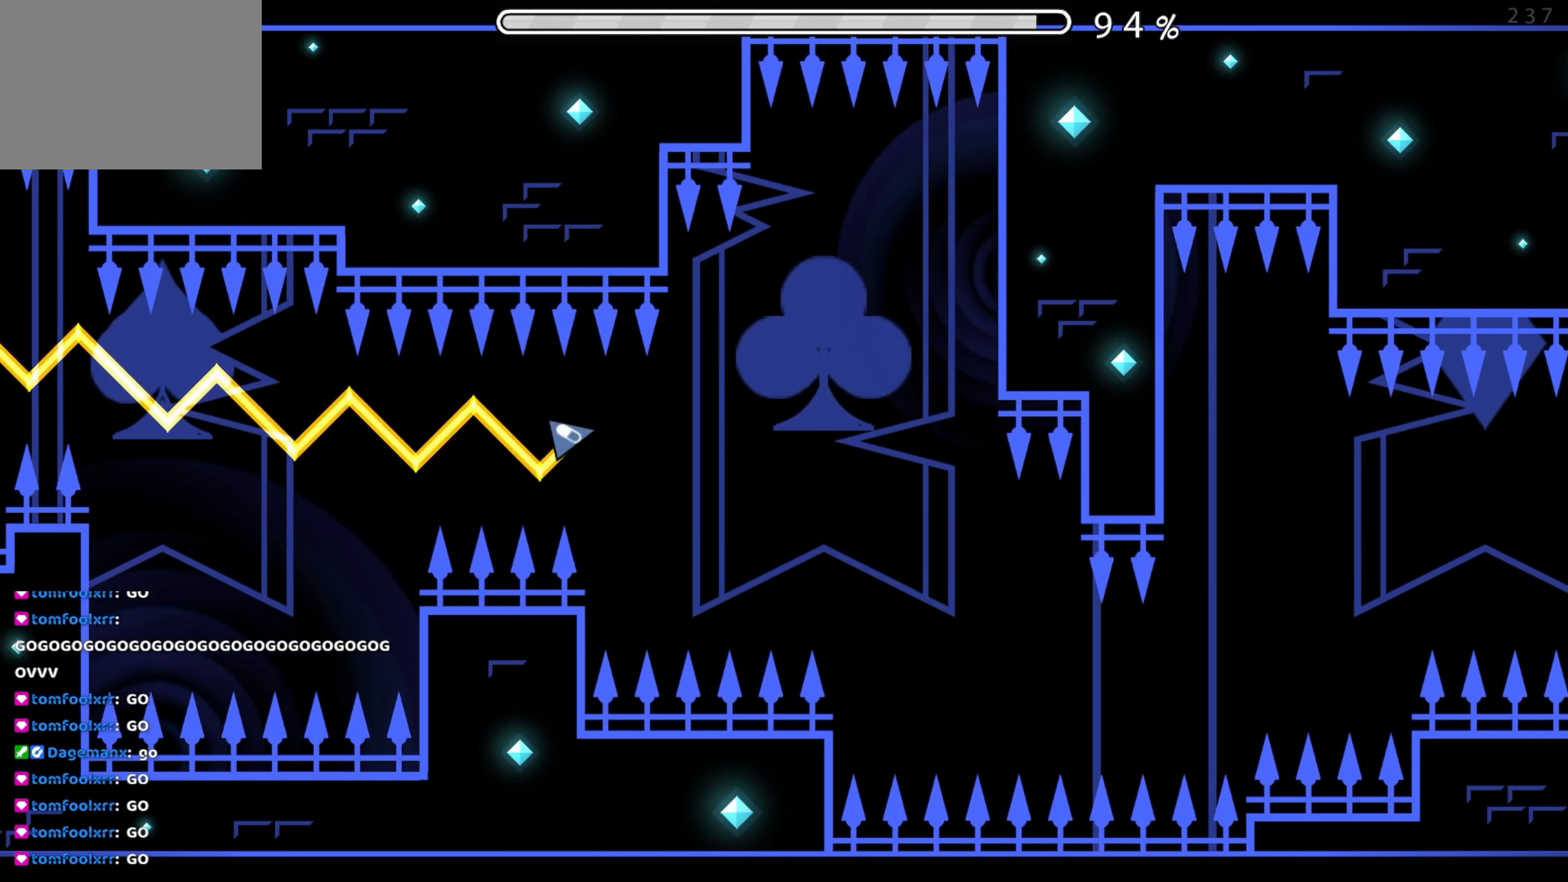
{"buttons": [], "events": [[33, "A", "up"], [133, "A", "down"], [217, "A", "up"]]}
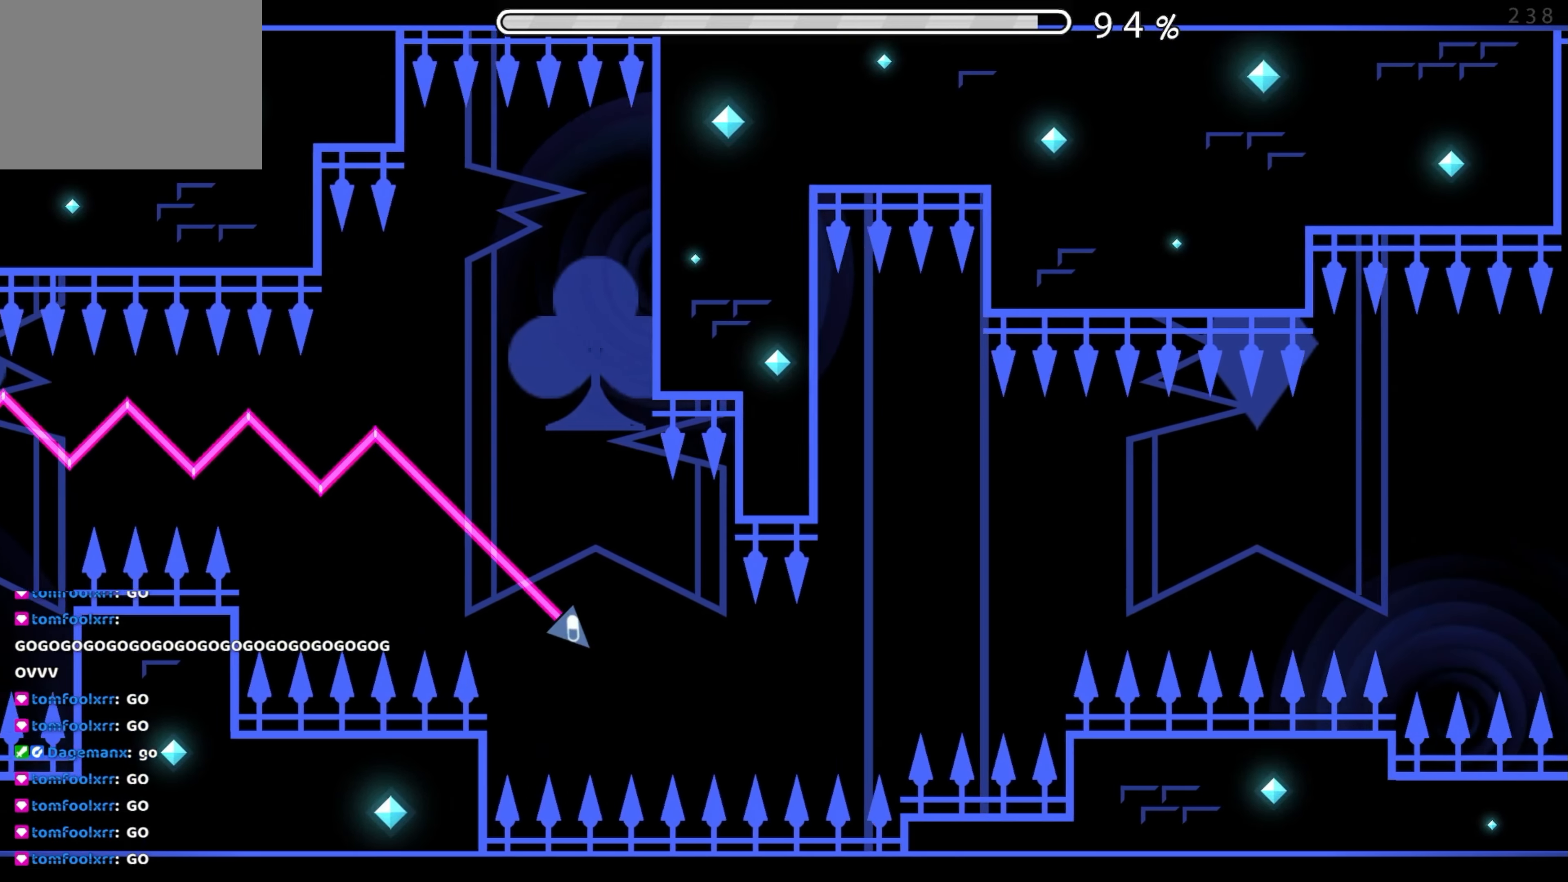
{"buttons": ["A"], "events": [[100, "A", "down"], [167, "A", "up"], [250, "A", "down"], [350, "A", "up"], [400, "A", "down"]]}
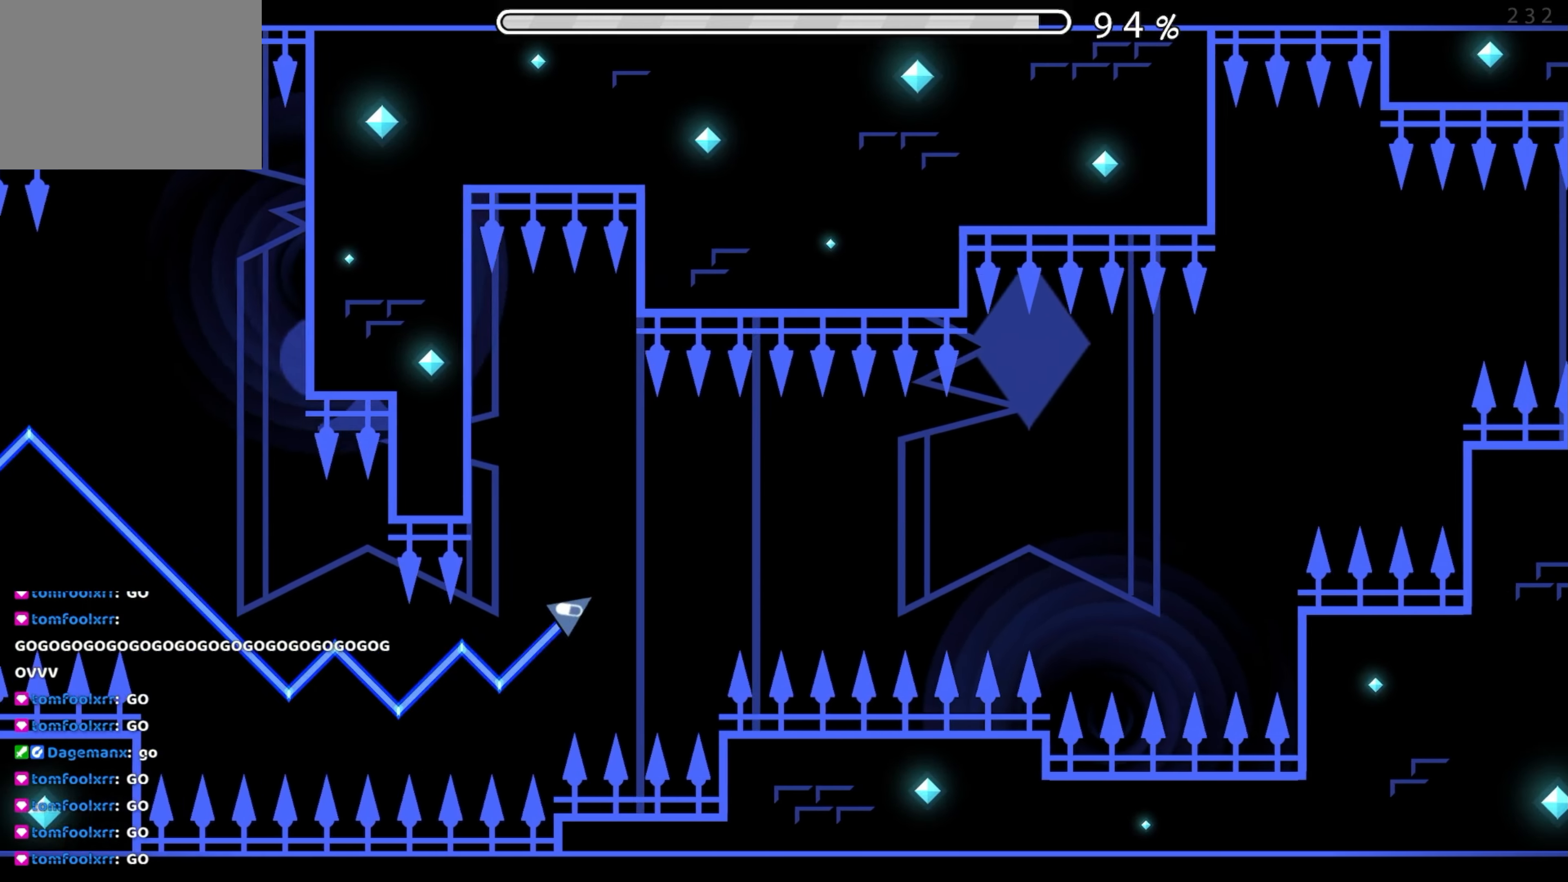
{"buttons": ["A"], "events": [[217, "A", "up"], [300, "A", "down"], [383, "A", "up"], [483, "A", "down"]]}
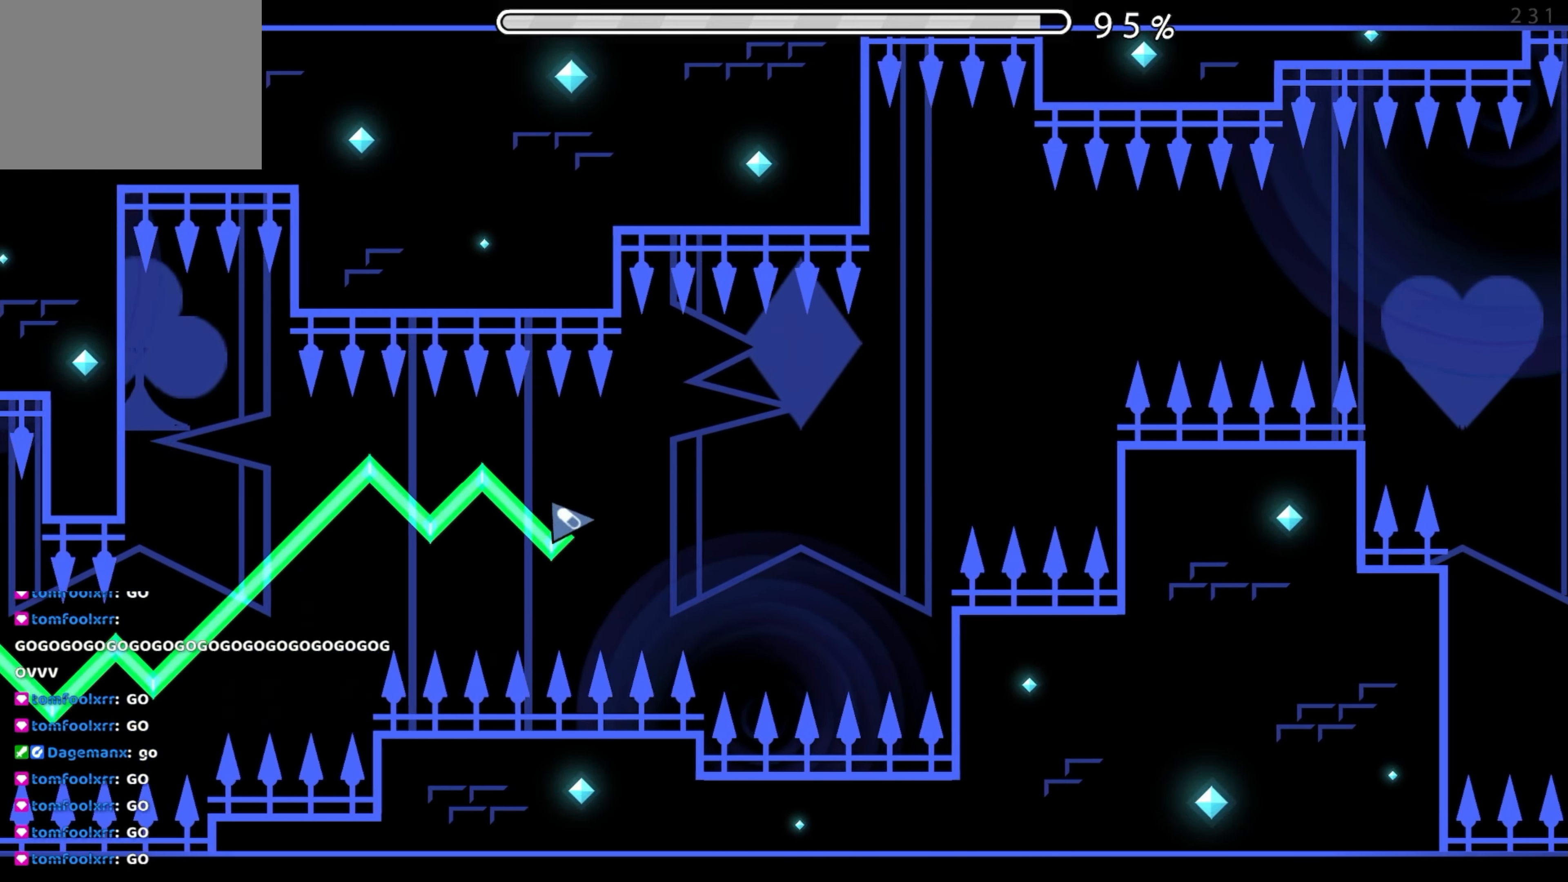
{"buttons": ["A"], "events": [[67, "A", "up"], [150, "A", "down"], [250, "A", "up"], [333, "A", "down"]]}
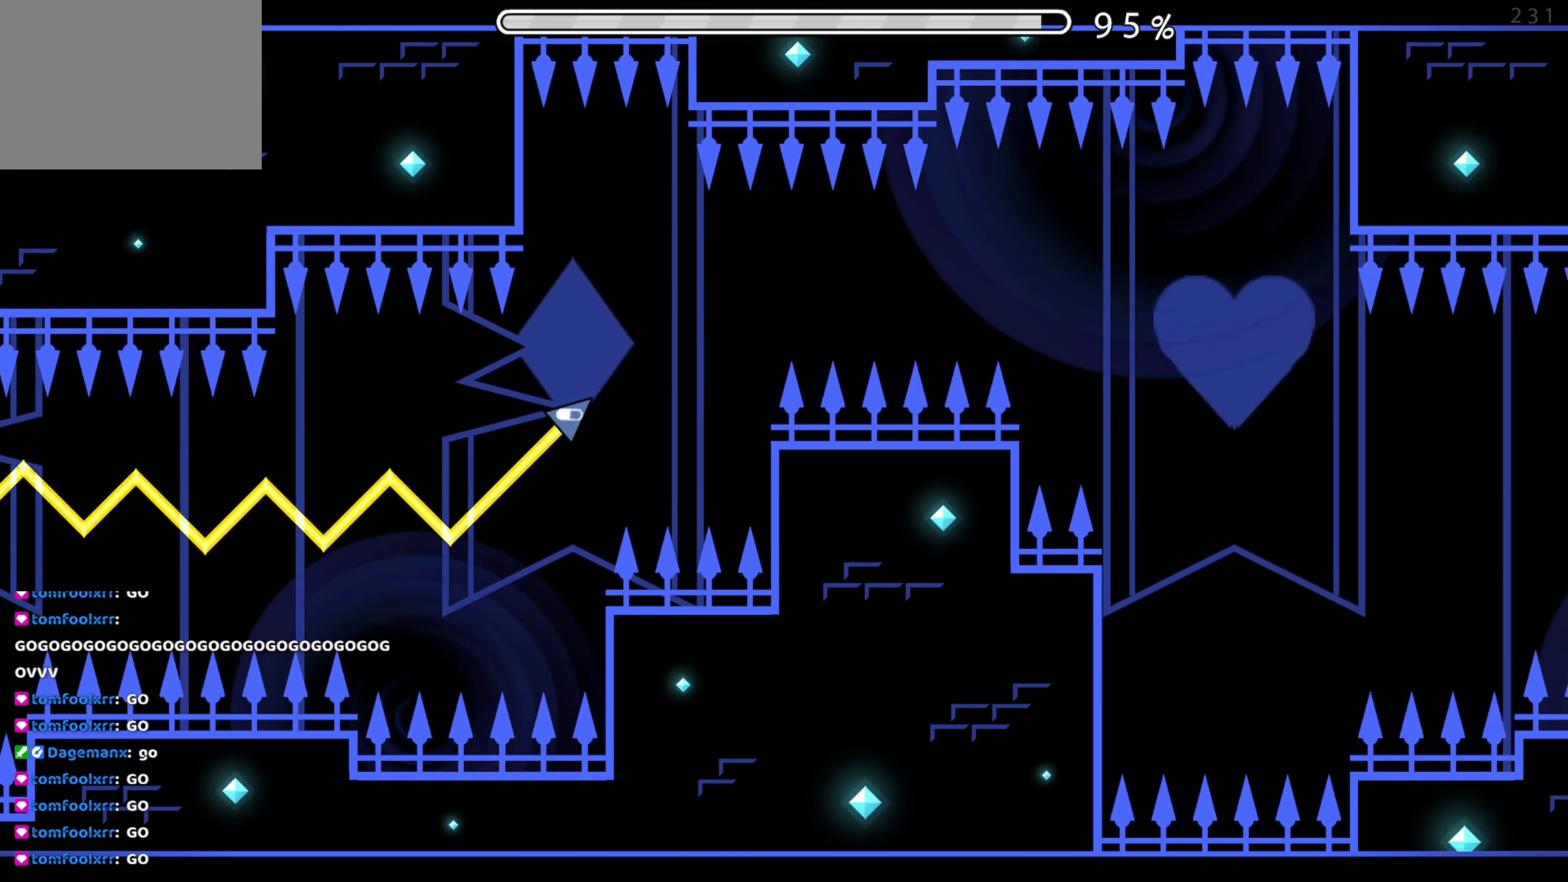
{"buttons": ["A"], "events": [[267, "A", "up"], [333, "A", "down"], [417, "A", "up"], [500, "A", "down"]]}
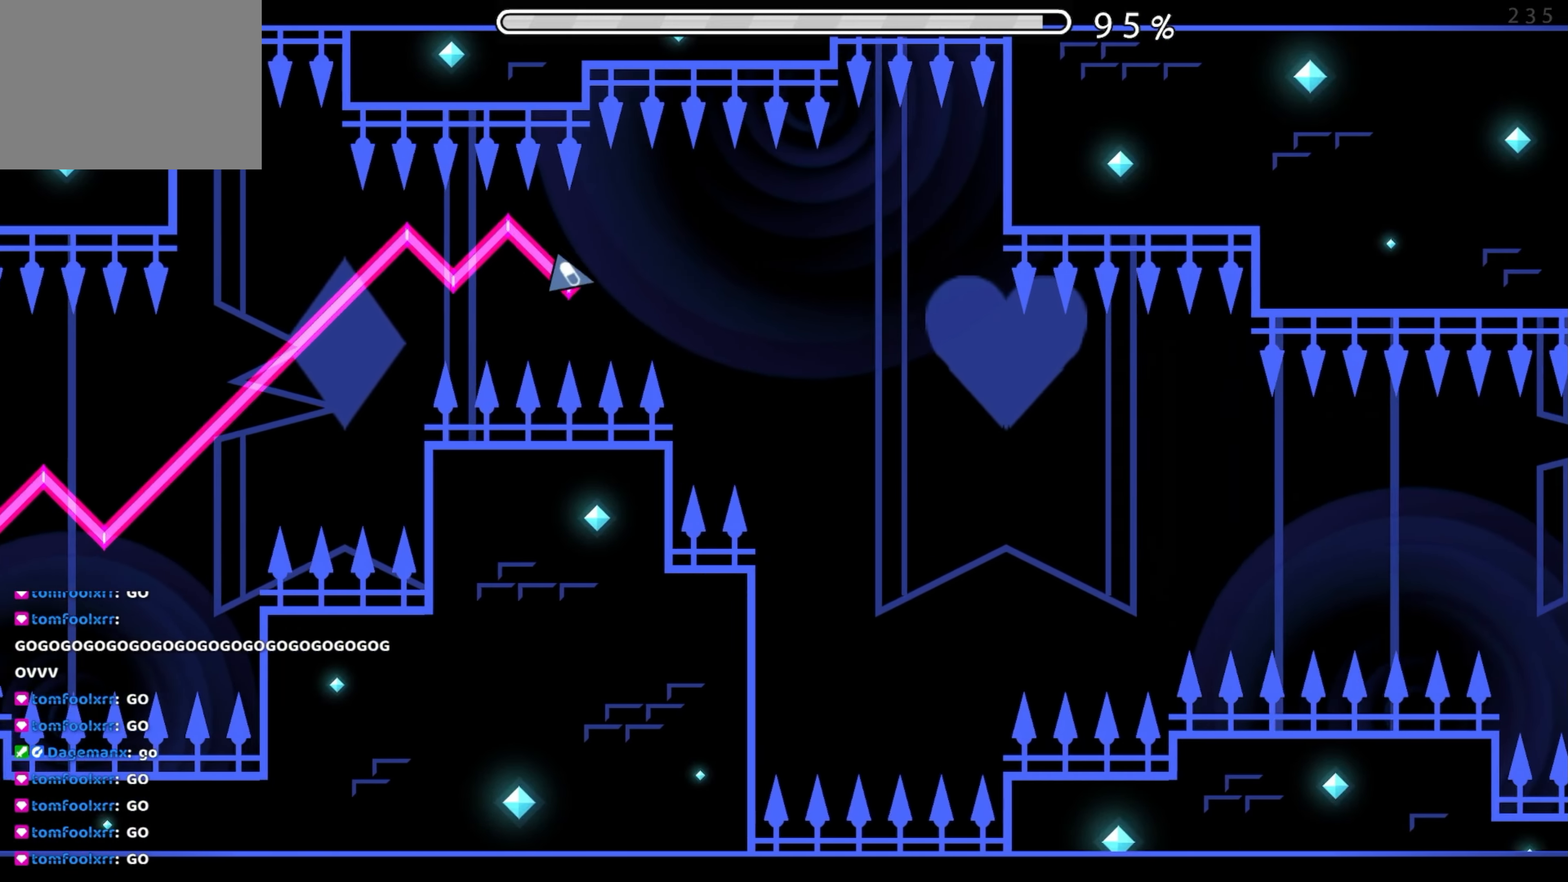
{"buttons": [], "events": [[83, "A", "up"], [167, "A", "down"], [250, "A", "up"]]}
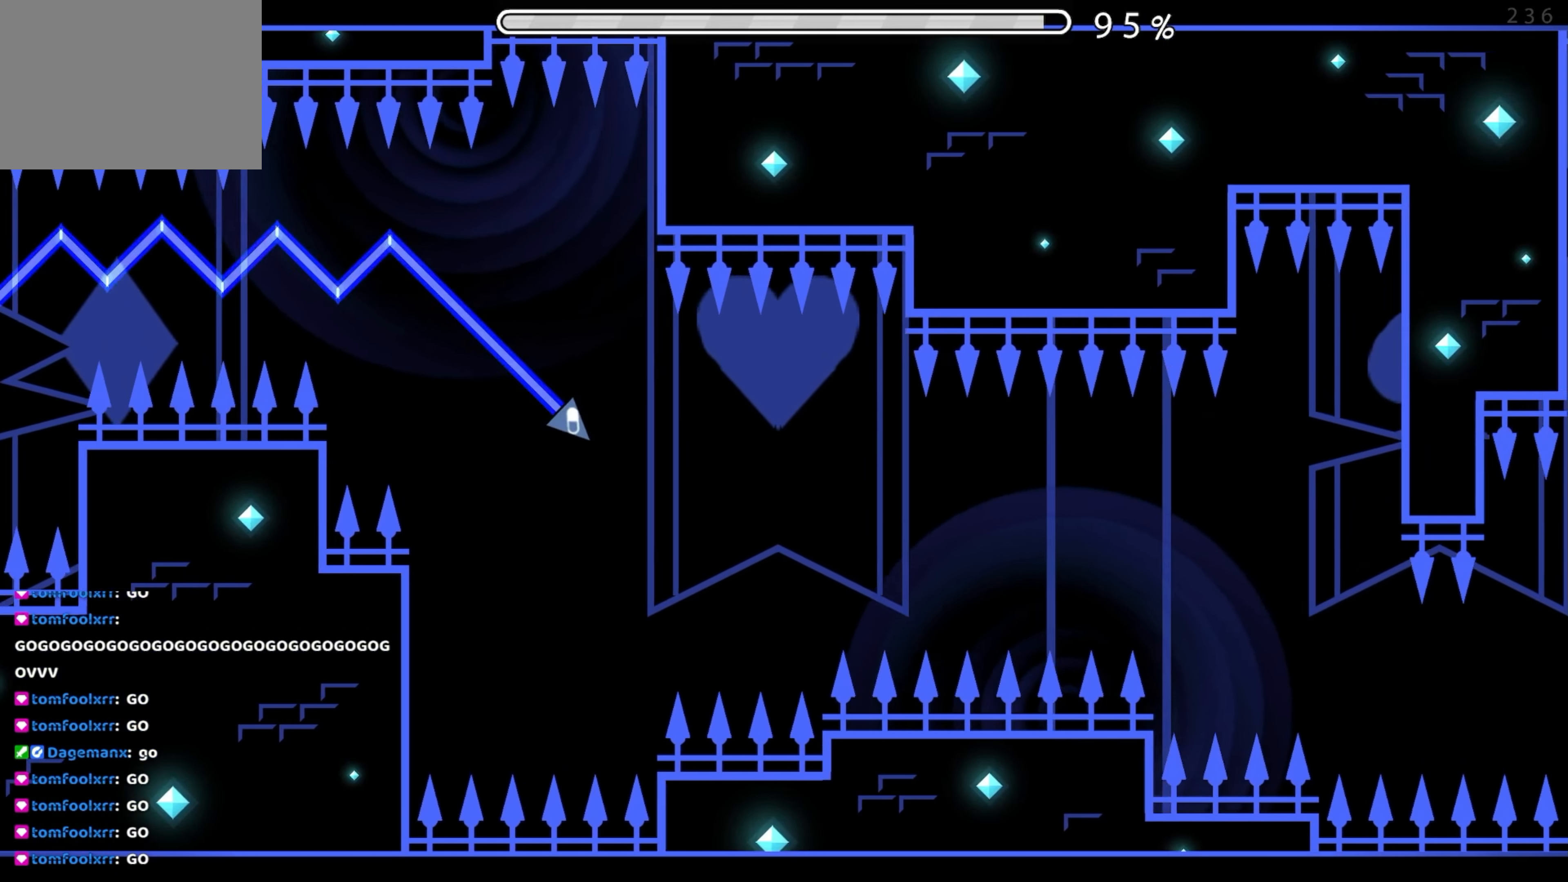
{"buttons": [], "events": [[183, "A", "down"], [250, "A", "up"], [350, "A", "down"], [433, "A", "up"]]}
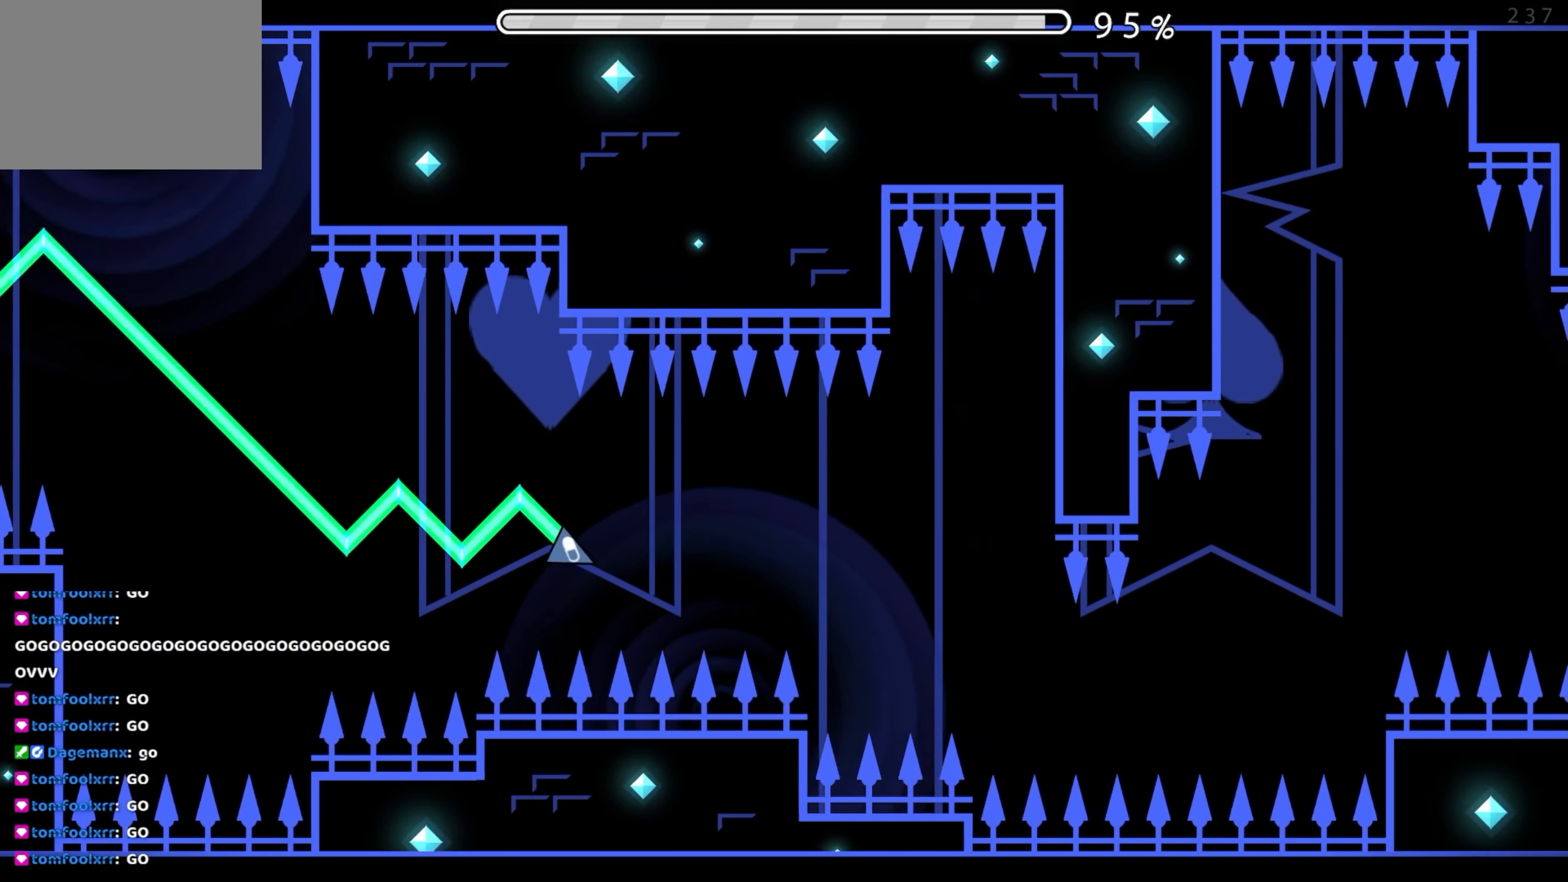
{"buttons": [], "events": [[17, "A", "down"], [100, "A", "up"], [200, "A", "down"], [284, "A", "up"], [384, "A", "down"], [450, "A", "up"]]}
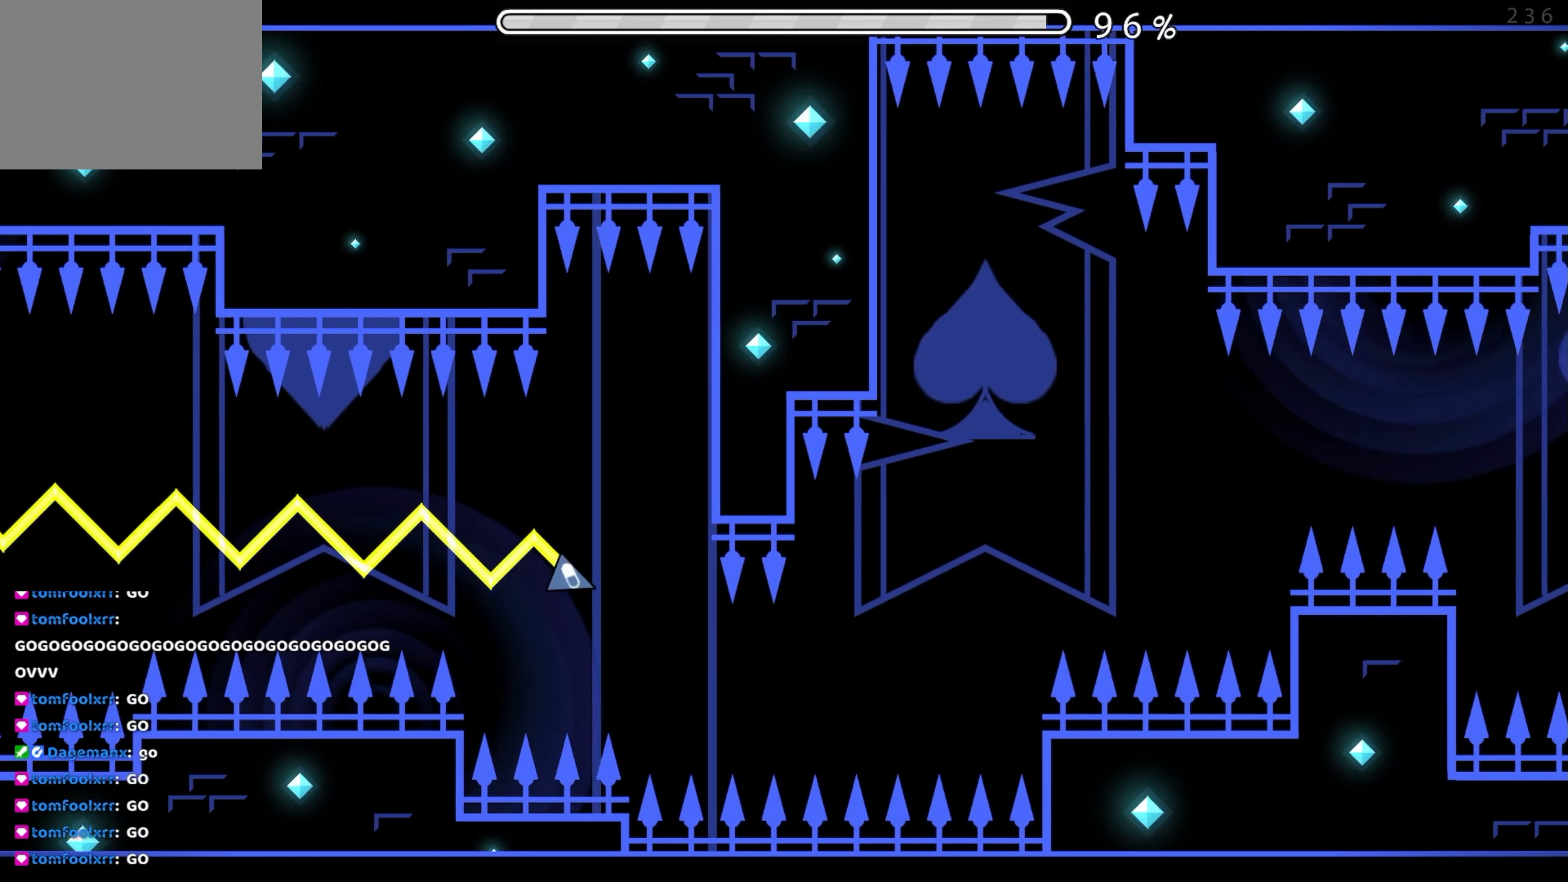
{"buttons": ["A"], "events": [[200, "A", "down"], [267, "A", "up"], [334, "A", "down"]]}
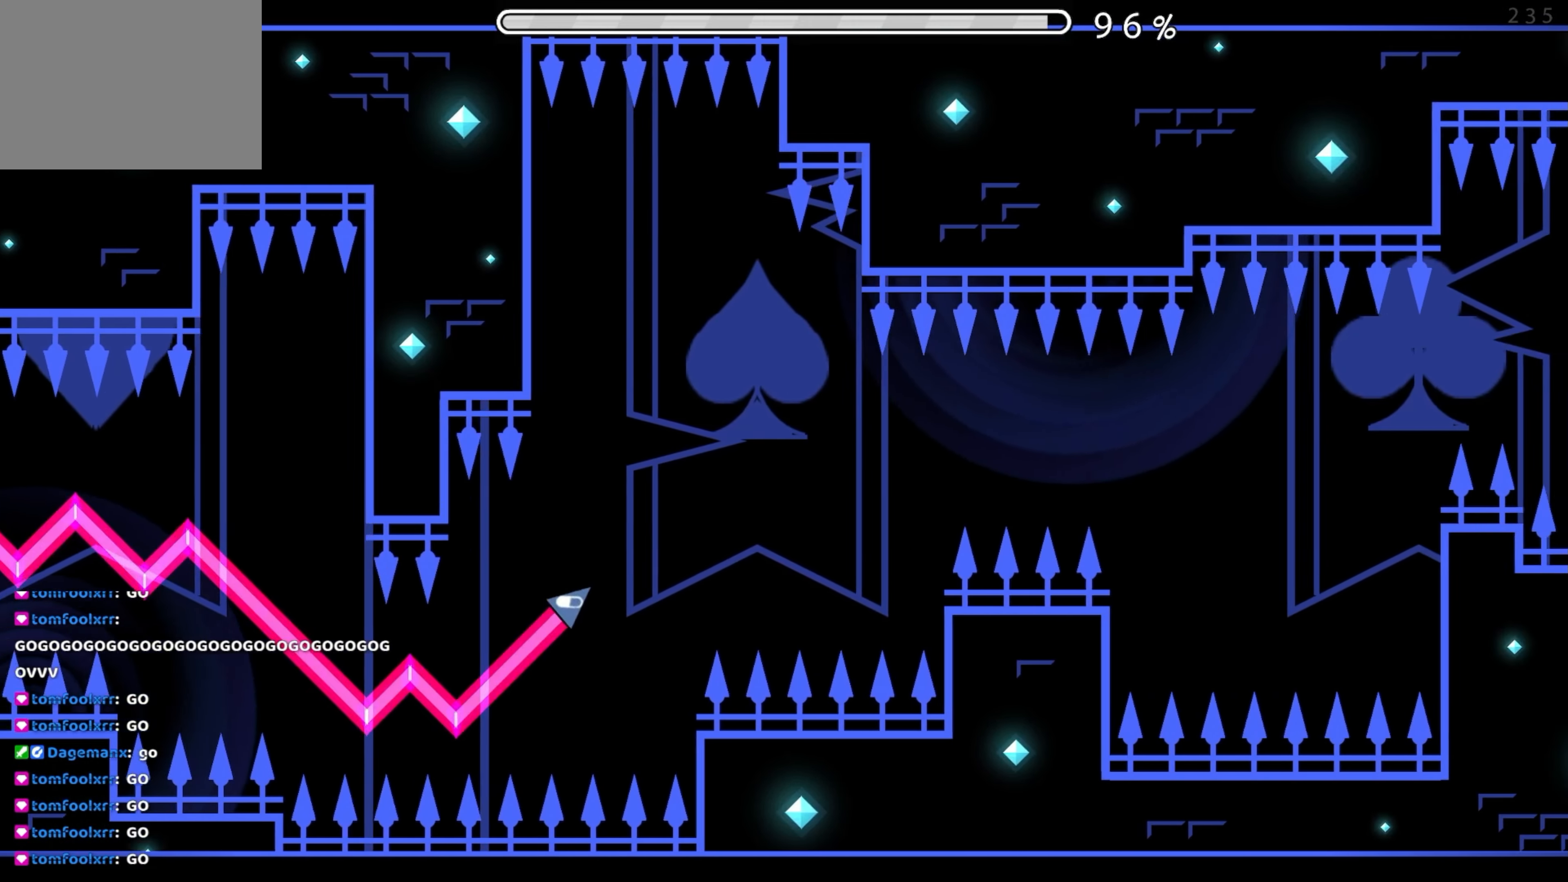
{"buttons": ["A"], "events": [[267, "A", "up"], [334, "A", "down"], [417, "A", "up"], [500, "A", "down"]]}
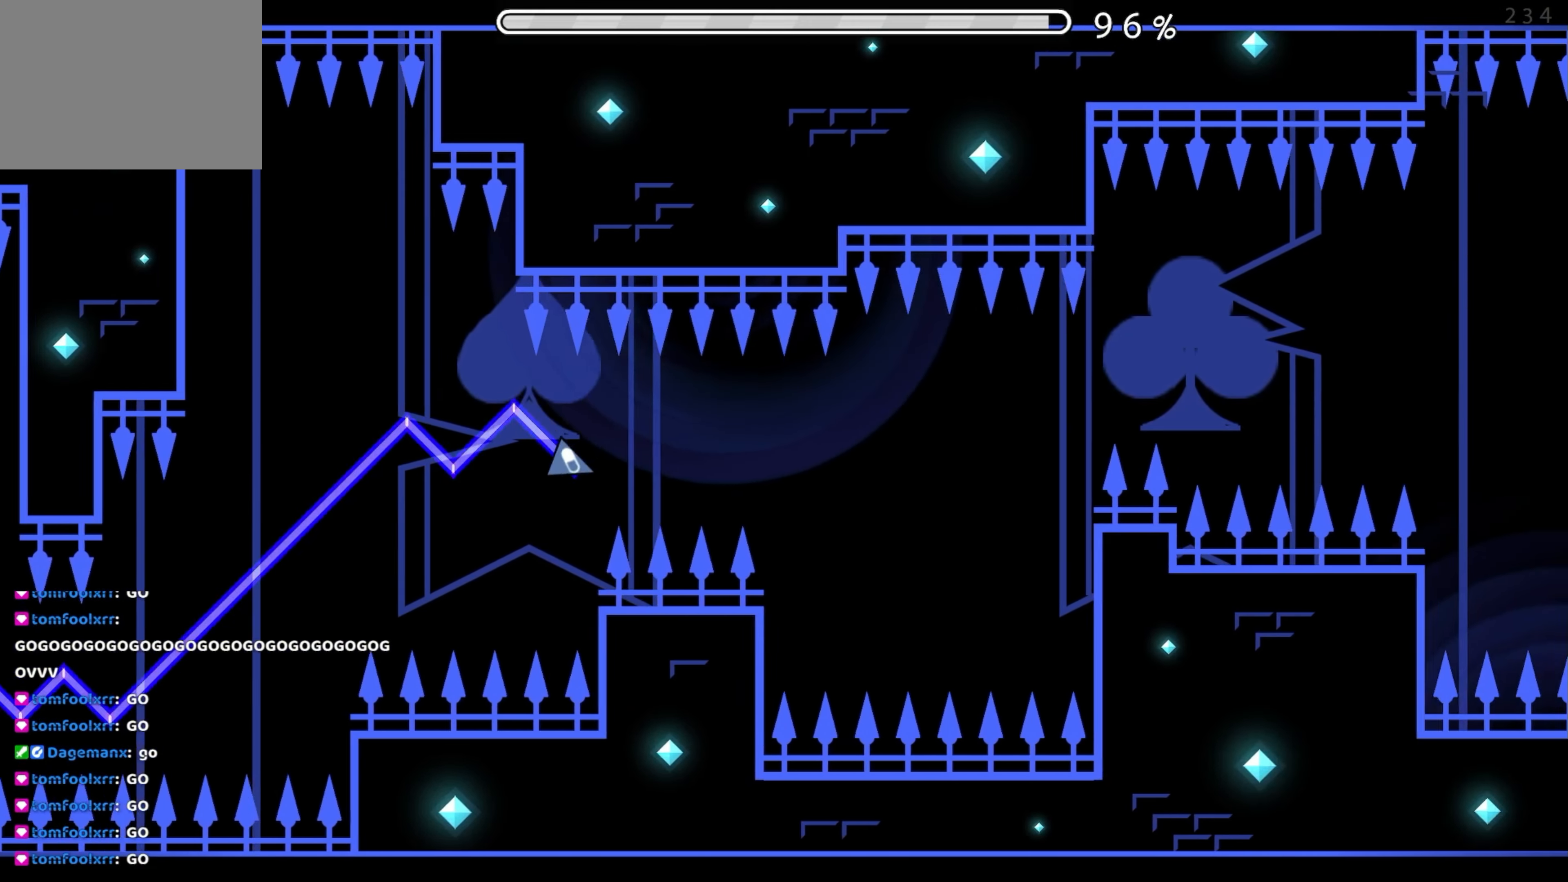
{"buttons": [], "events": [[84, "A", "up"], [184, "A", "down"], [267, "A", "up"], [350, "A", "down"], [450, "A", "up"]]}
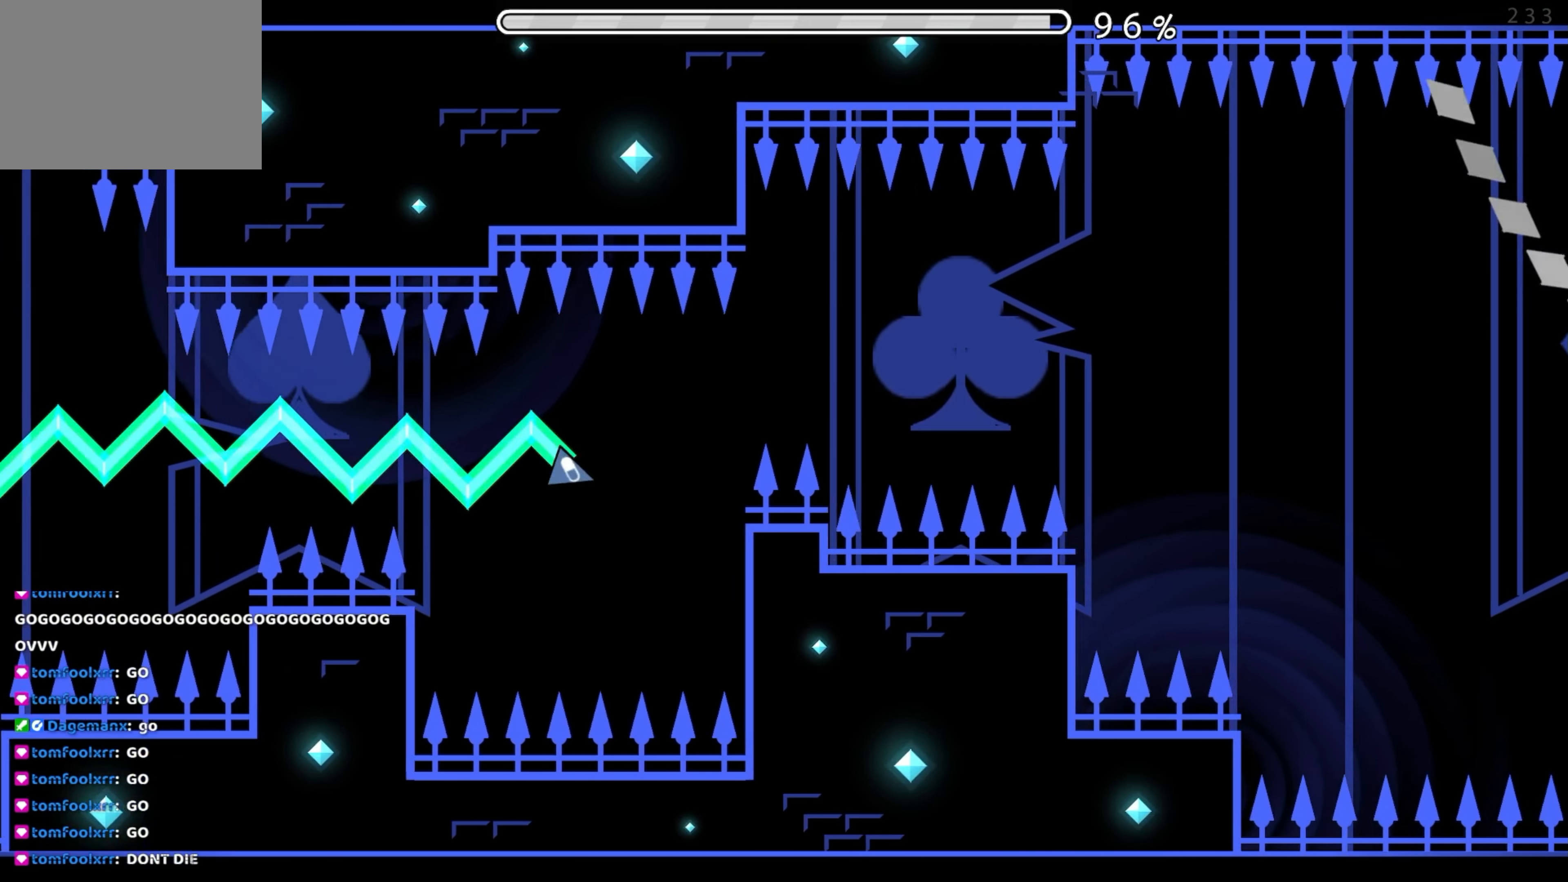
{"buttons": ["A"], "events": [[17, "A", "down"], [234, "A", "up"], [300, "A", "down"], [400, "A", "up"], [484, "A", "down"]]}
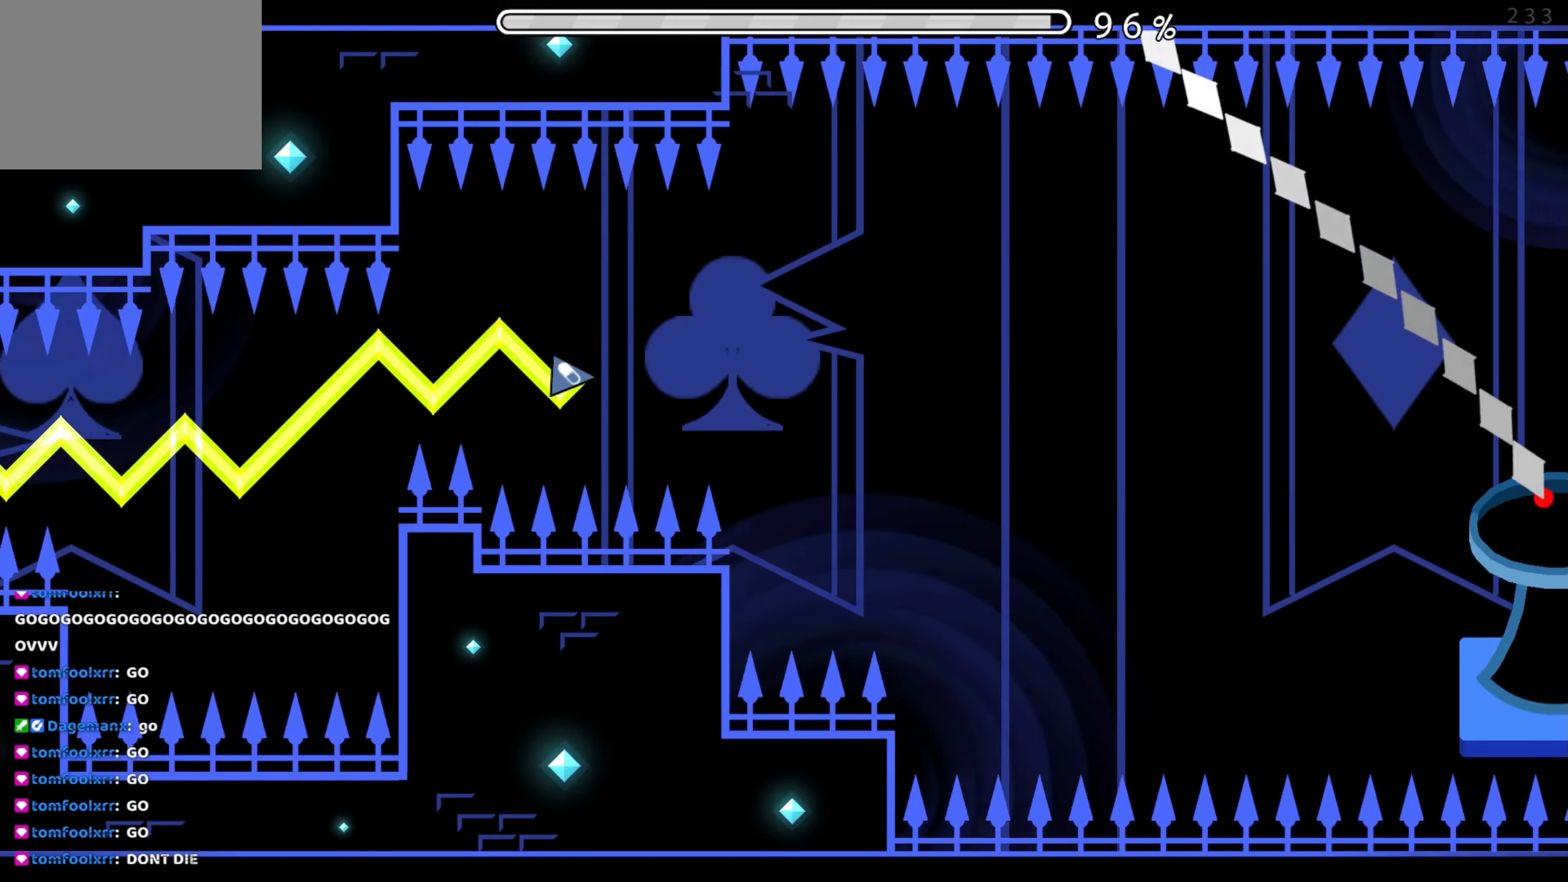
{"buttons": [], "events": [[84, "A", "up"], [167, "A", "down"], [267, "A", "up"], [334, "A", "down"], [484, "A", "up"]]}
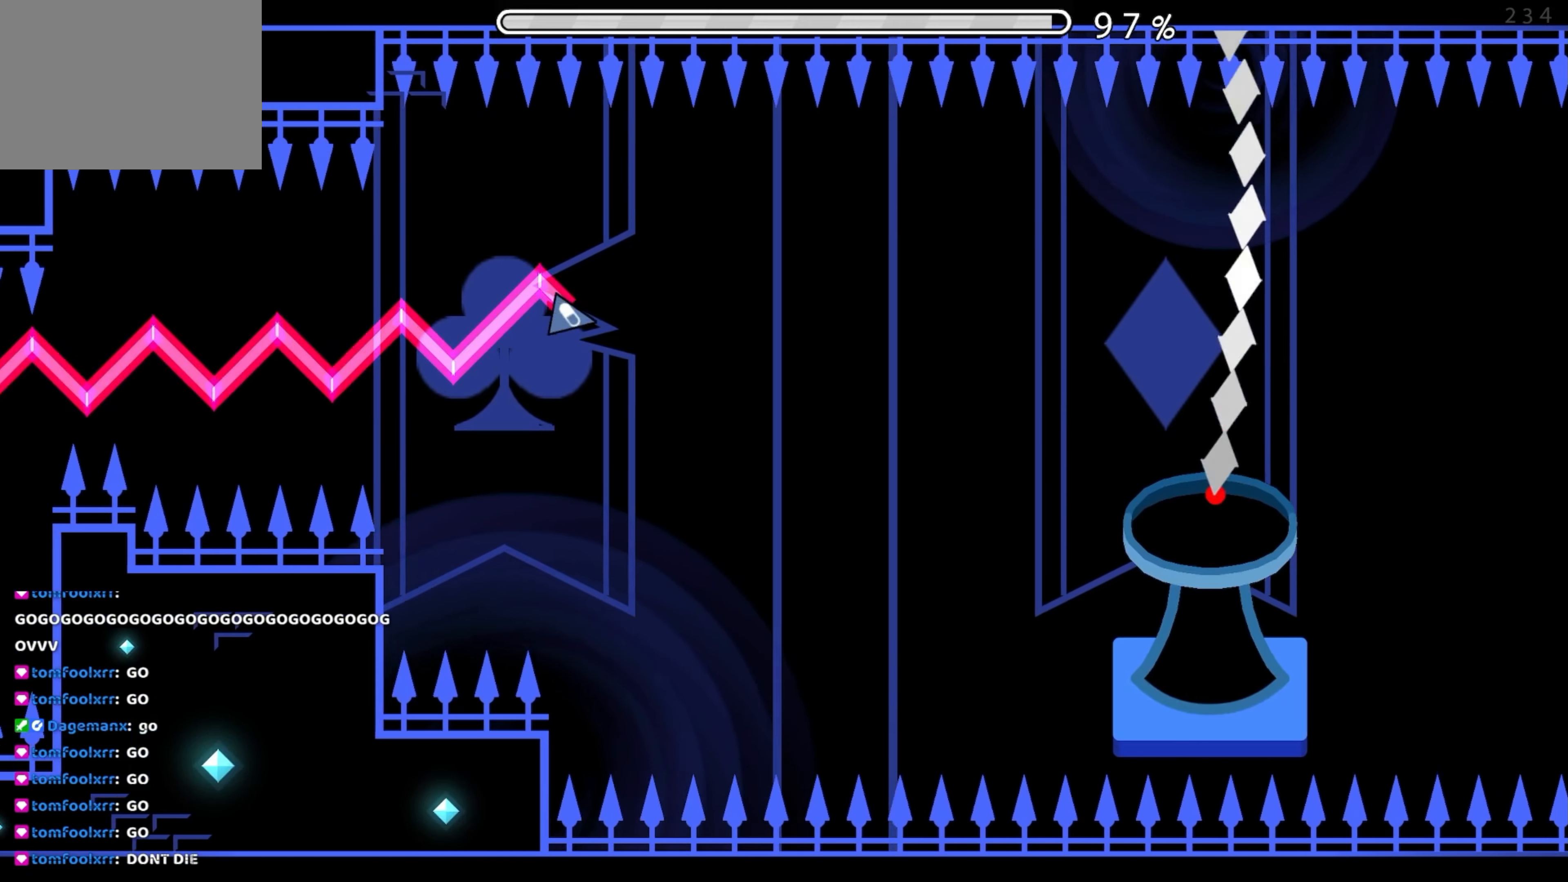
{"buttons": [], "events": [[50, "A", "down"], [150, "A", "up"], [250, "A", "down"], [317, "A", "up"], [417, "A", "down"], [500, "A", "up"]]}
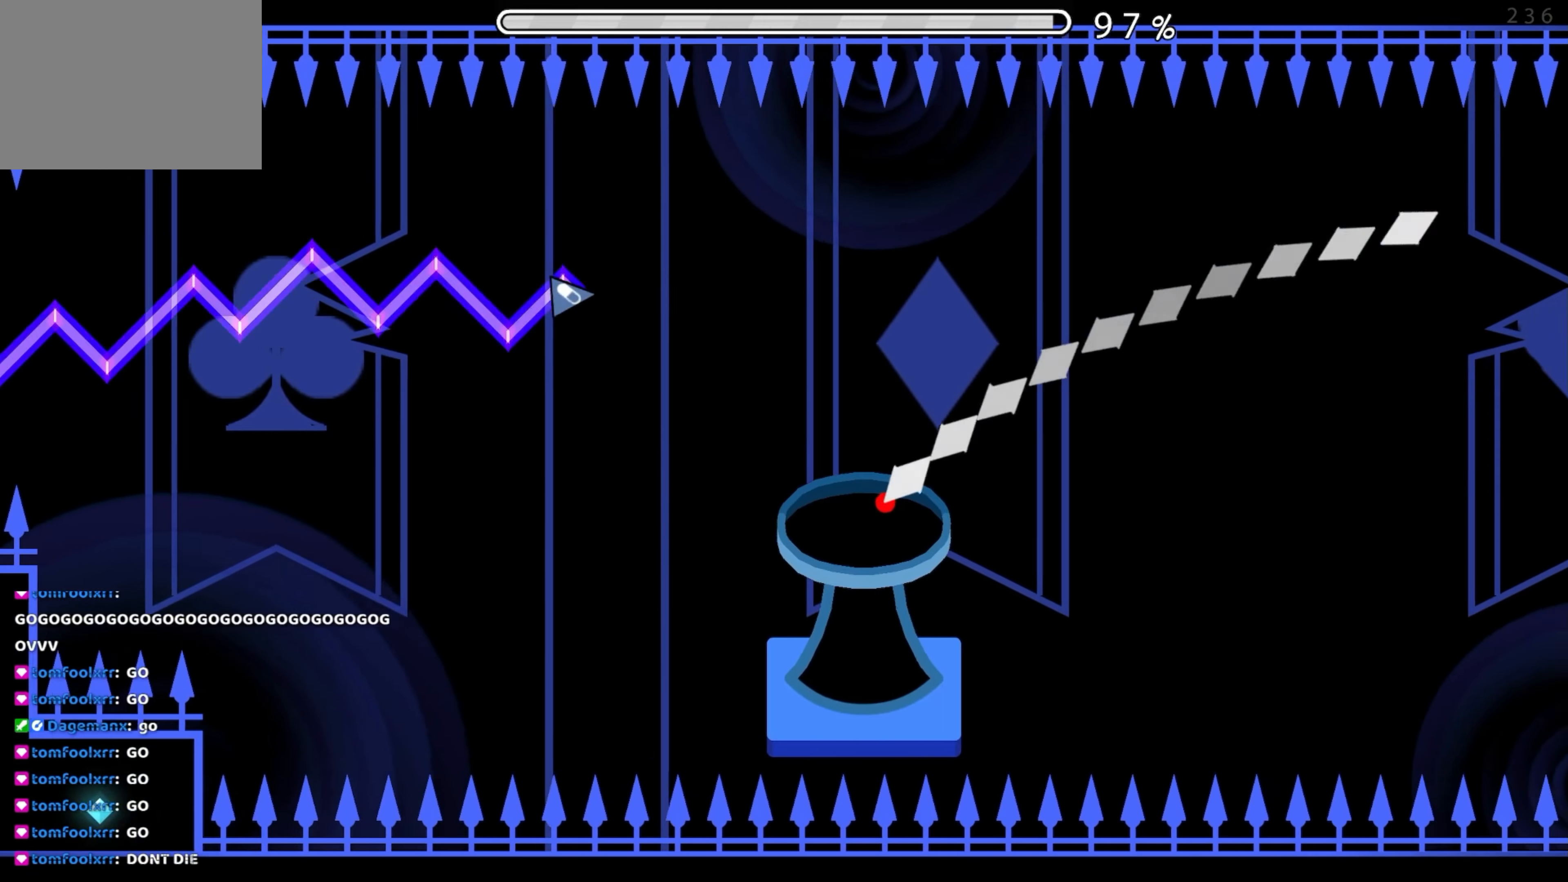
{"buttons": ["A"], "events": [[84, "A", "down"], [167, "A", "up"], [267, "A", "down"], [367, "A", "up"], [450, "A", "down"]]}
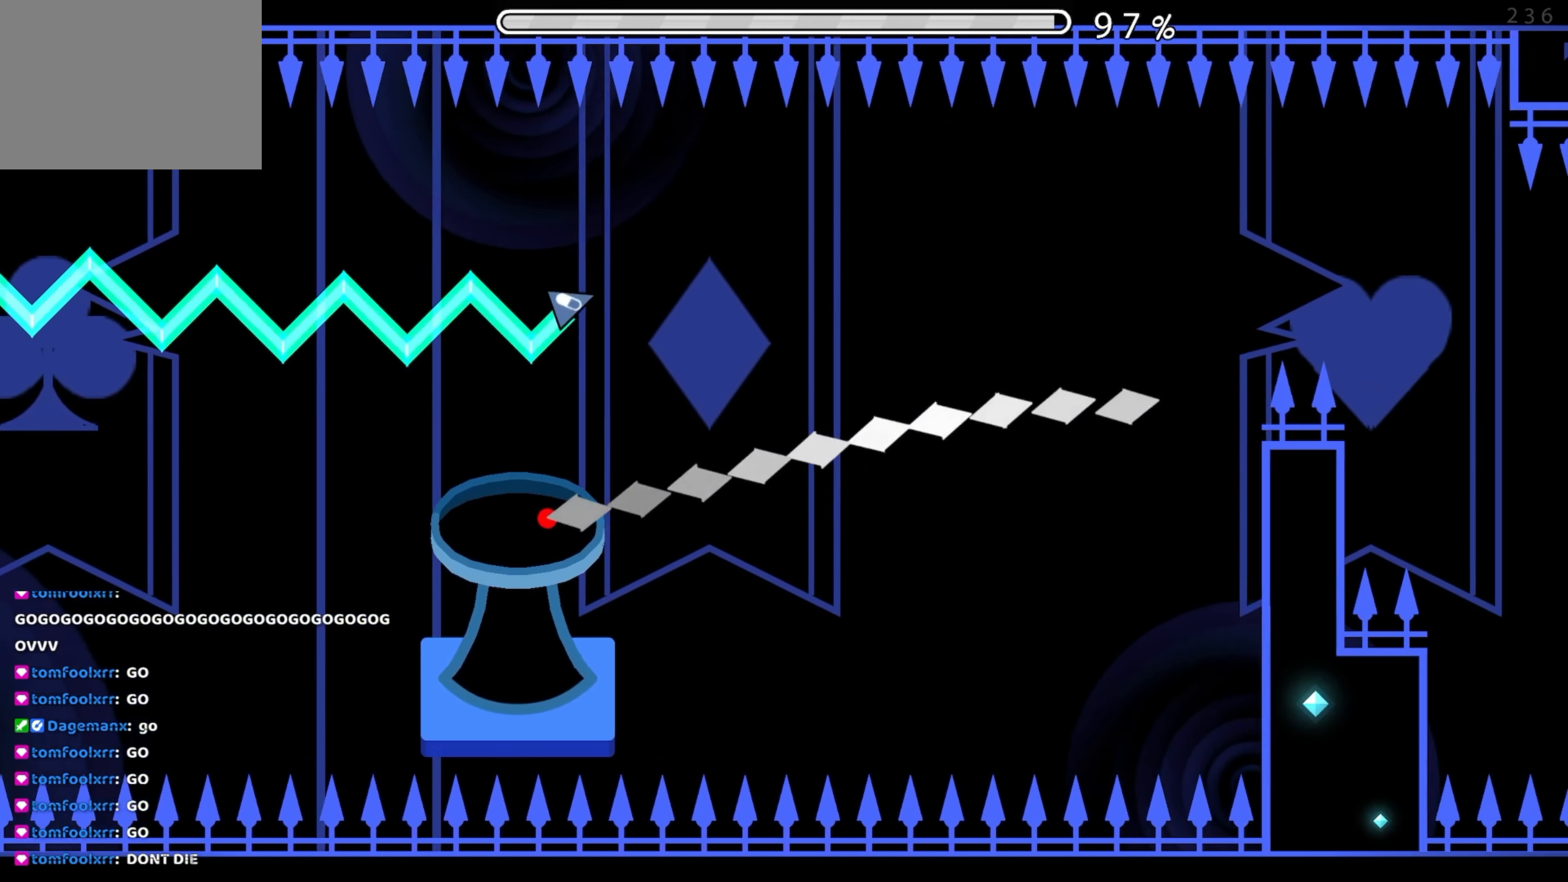
{"buttons": [], "events": [[117, "A", "up"], [184, "A", "down"], [284, "A", "up"], [367, "A", "down"], [450, "A", "up"]]}
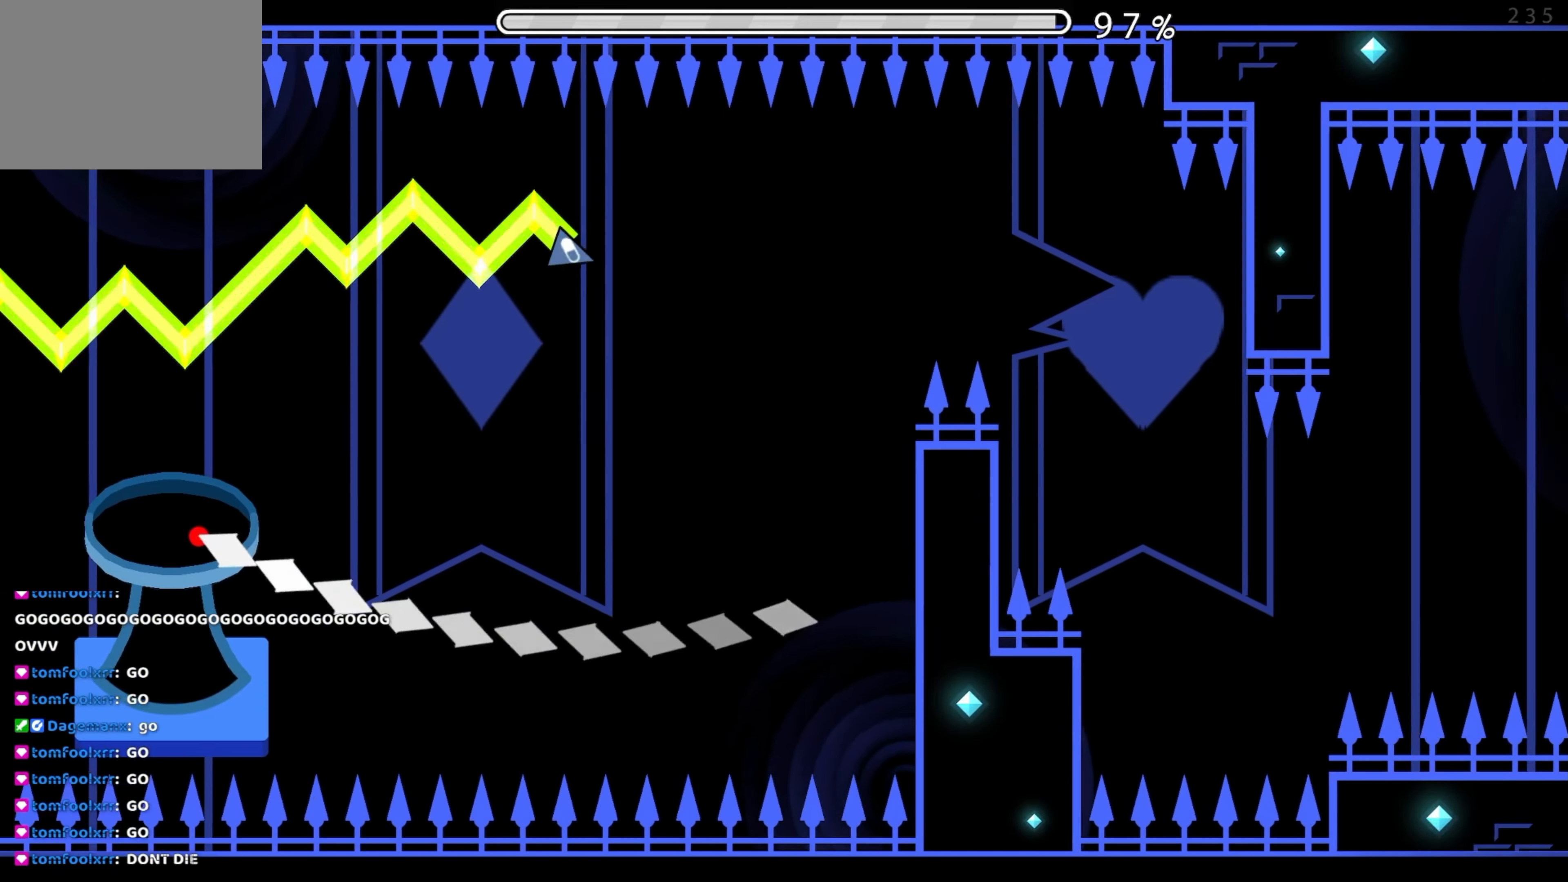
{"buttons": ["A"], "events": [[34, "A", "down"], [134, "A", "up"], [234, "A", "down"], [300, "A", "up"], [400, "A", "down"]]}
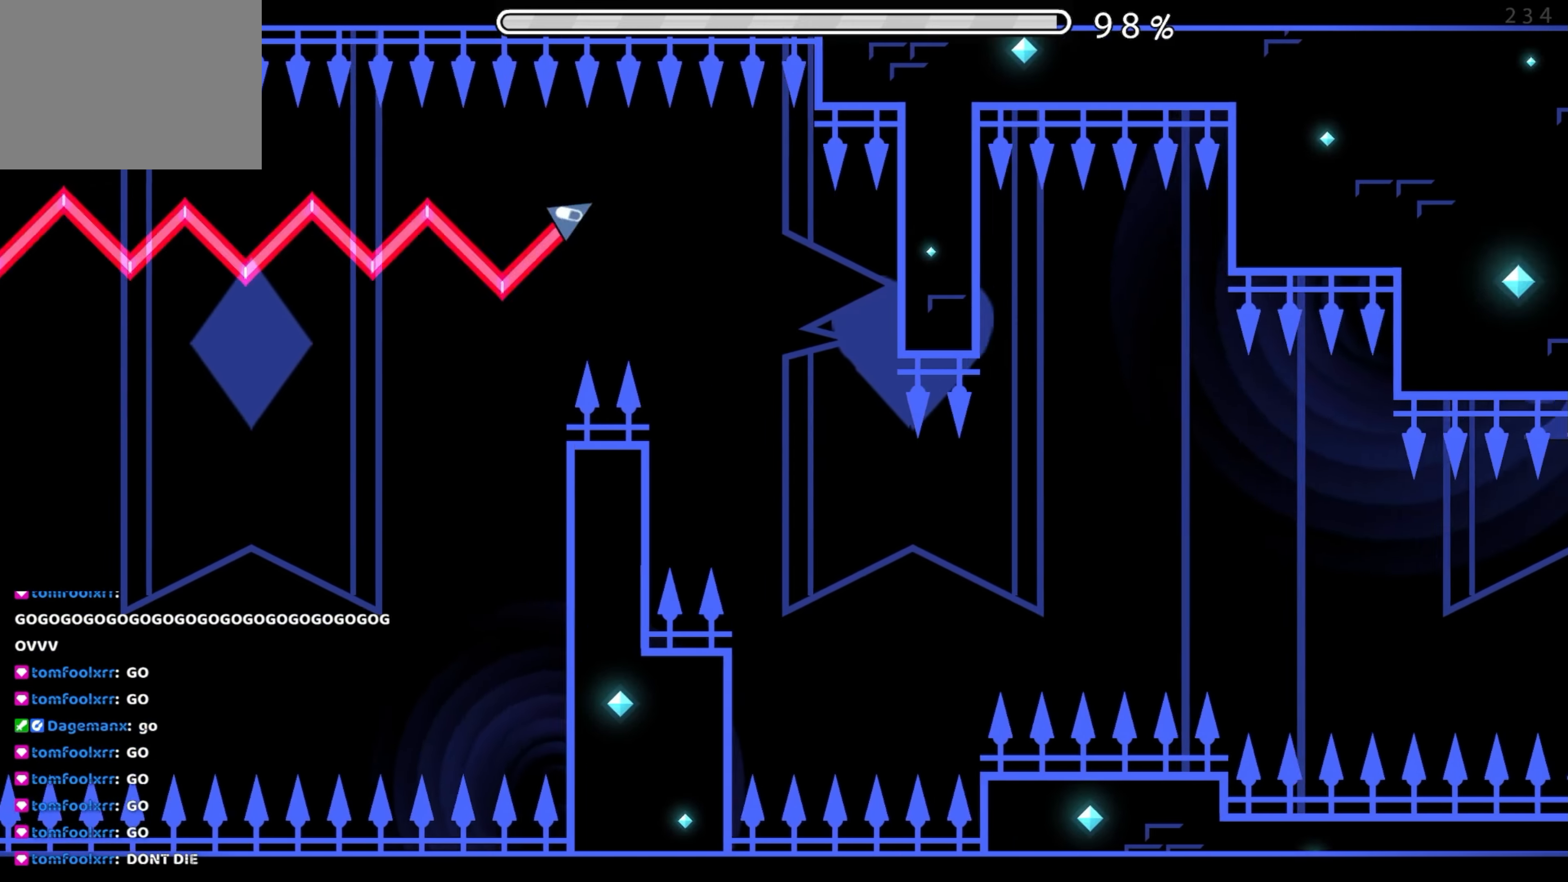
{"buttons": [], "events": [[17, "A", "up"]]}
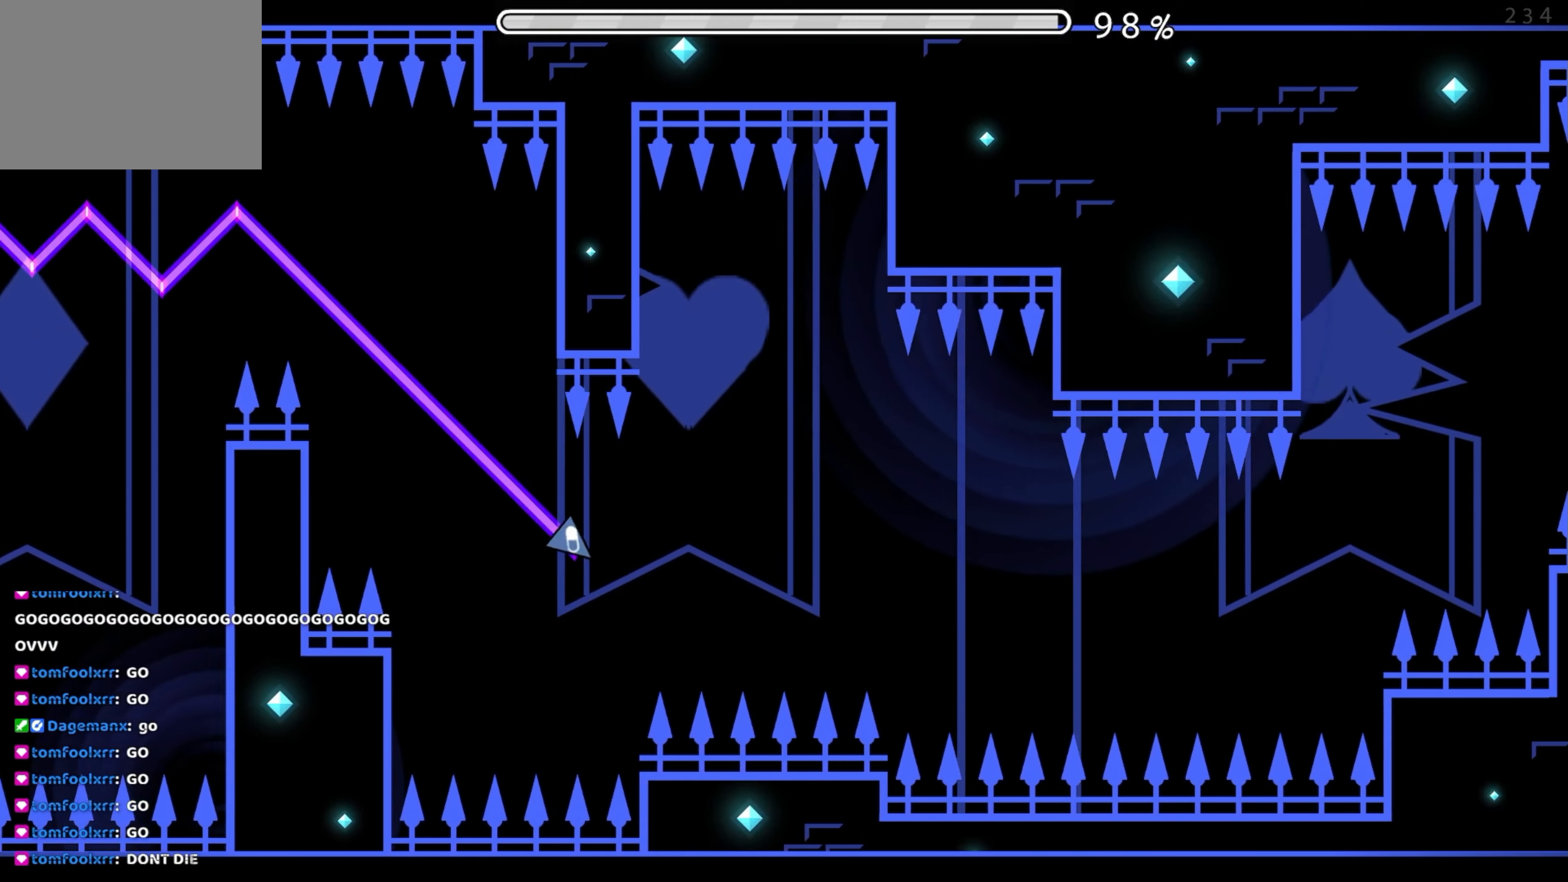
{"buttons": [], "events": [[16, "A", "down"], [83, "A", "up"], [183, "A", "down"], [250, "A", "up"], [366, "A", "down"], [433, "A", "up"]]}
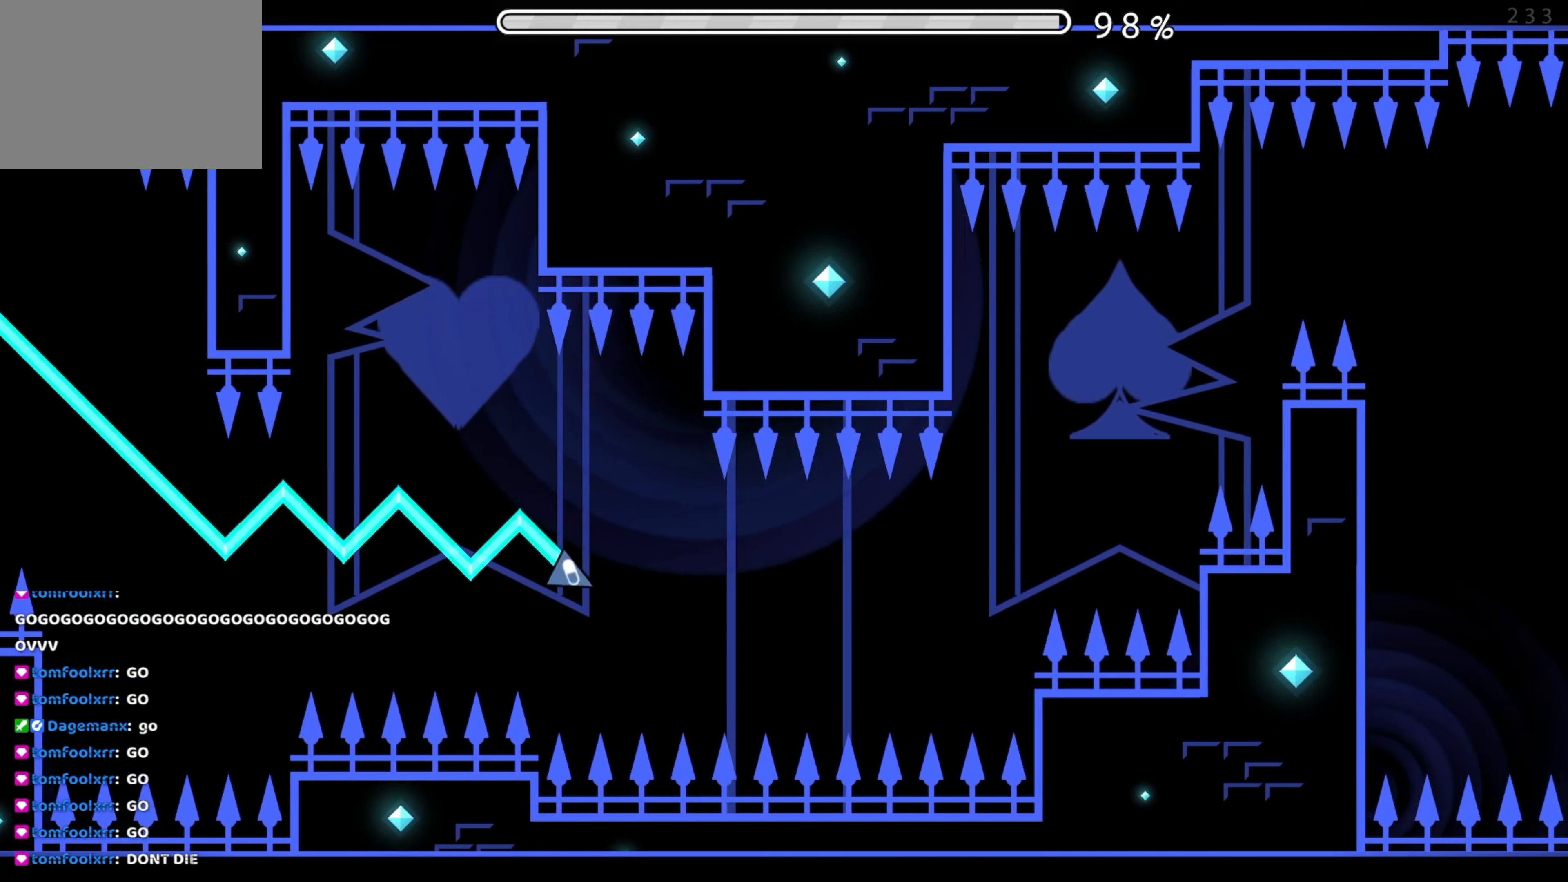
{"buttons": [], "events": [[33, "A", "down"], [116, "A", "up"], [233, "A", "down"], [316, "A", "up"], [416, "A", "down"], [500, "A", "up"]]}
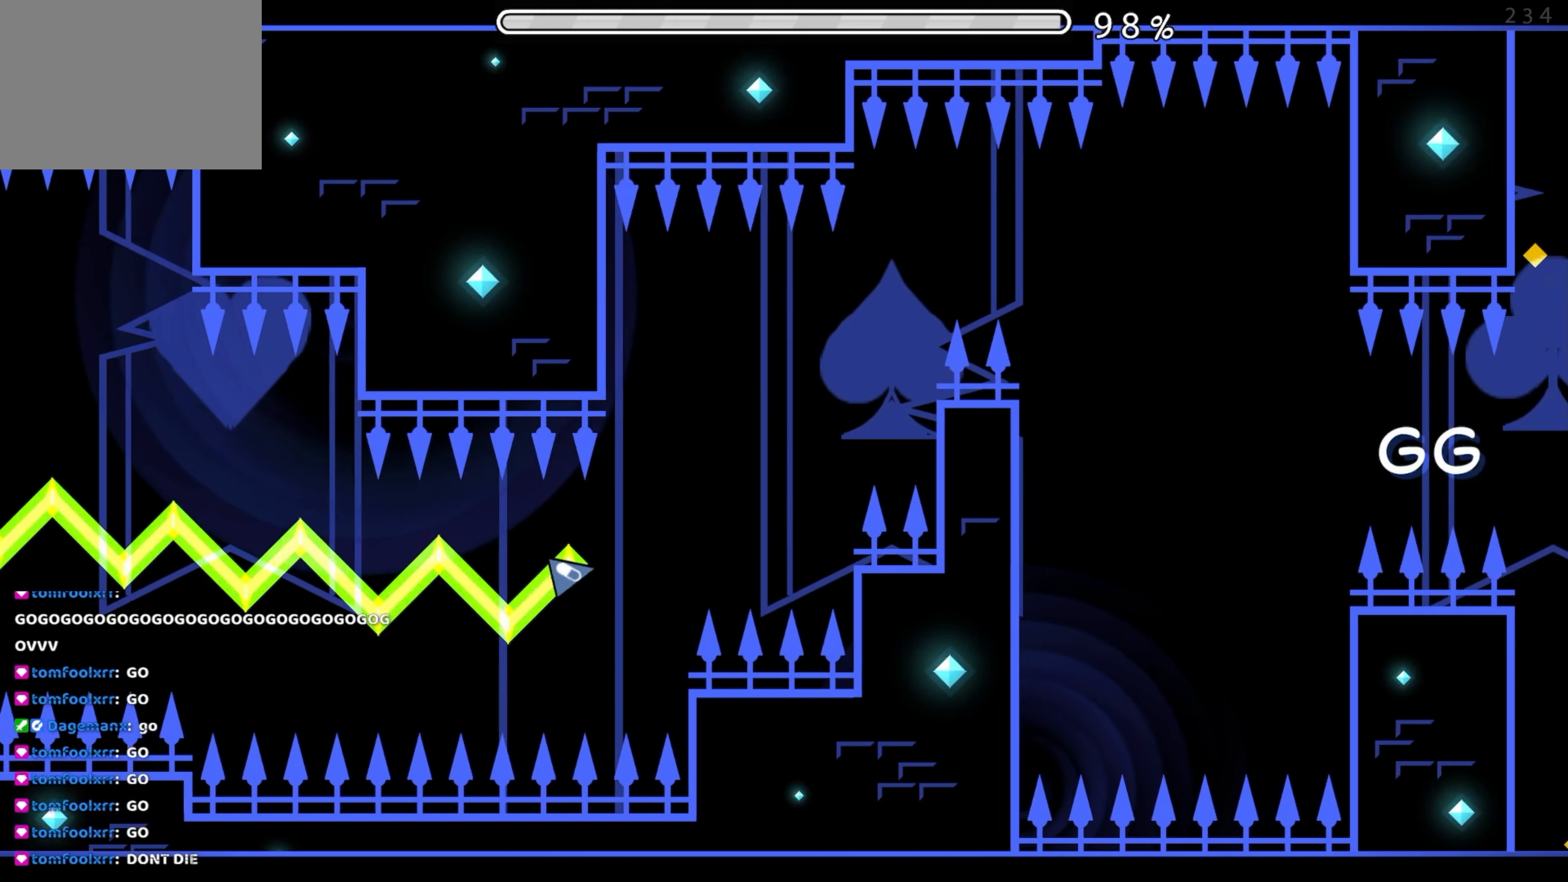
{"buttons": ["A"], "events": [[66, "A", "down"]]}
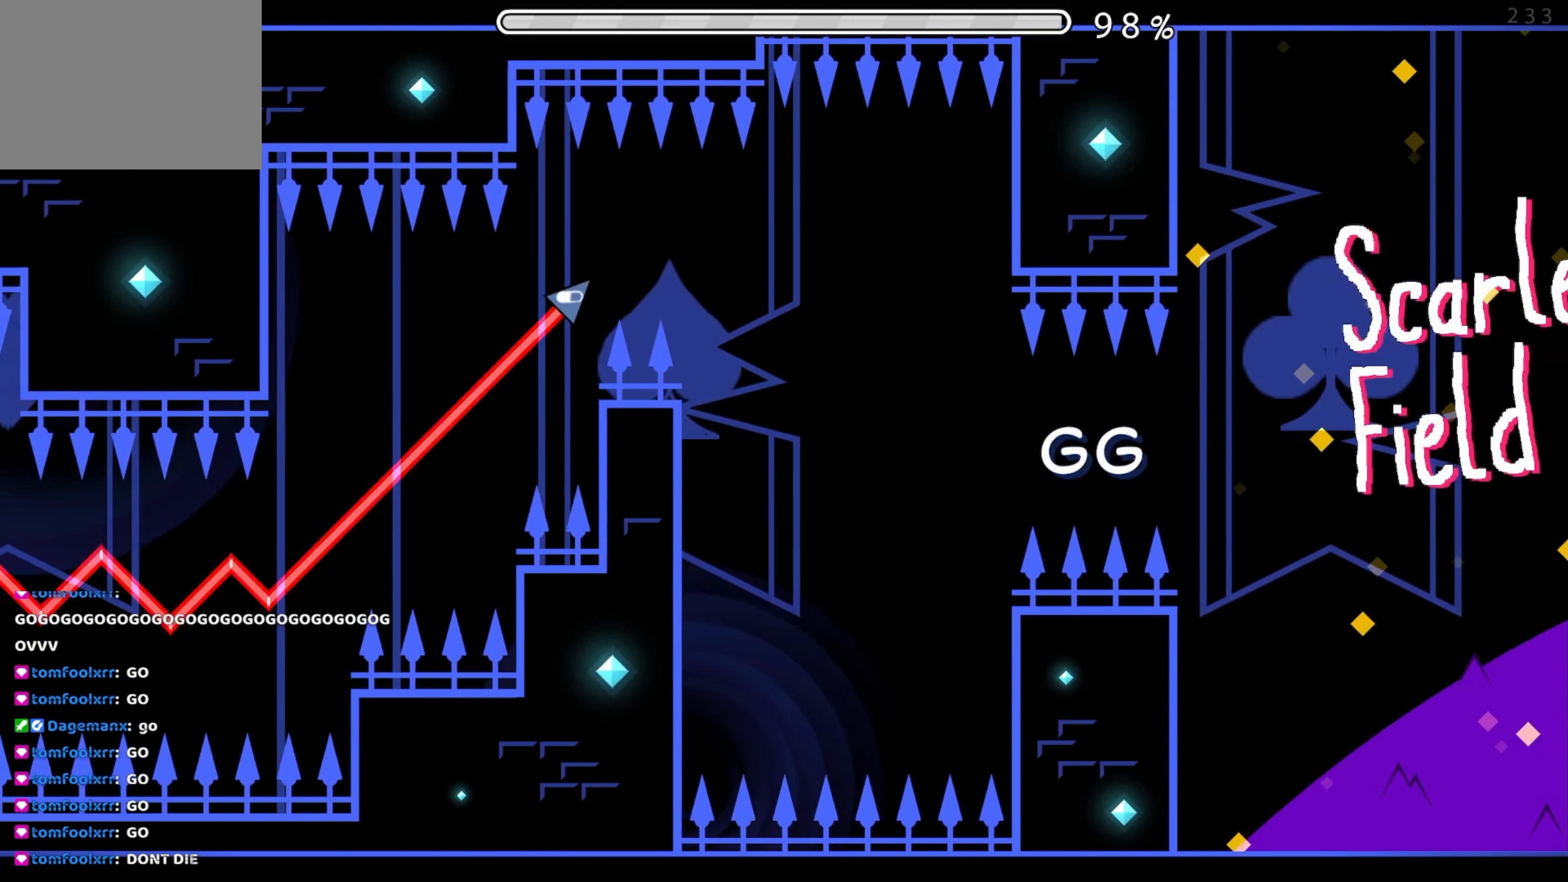
{"buttons": [], "events": [[66, "A", "up"], [133, "A", "down"], [200, "A", "up"]]}
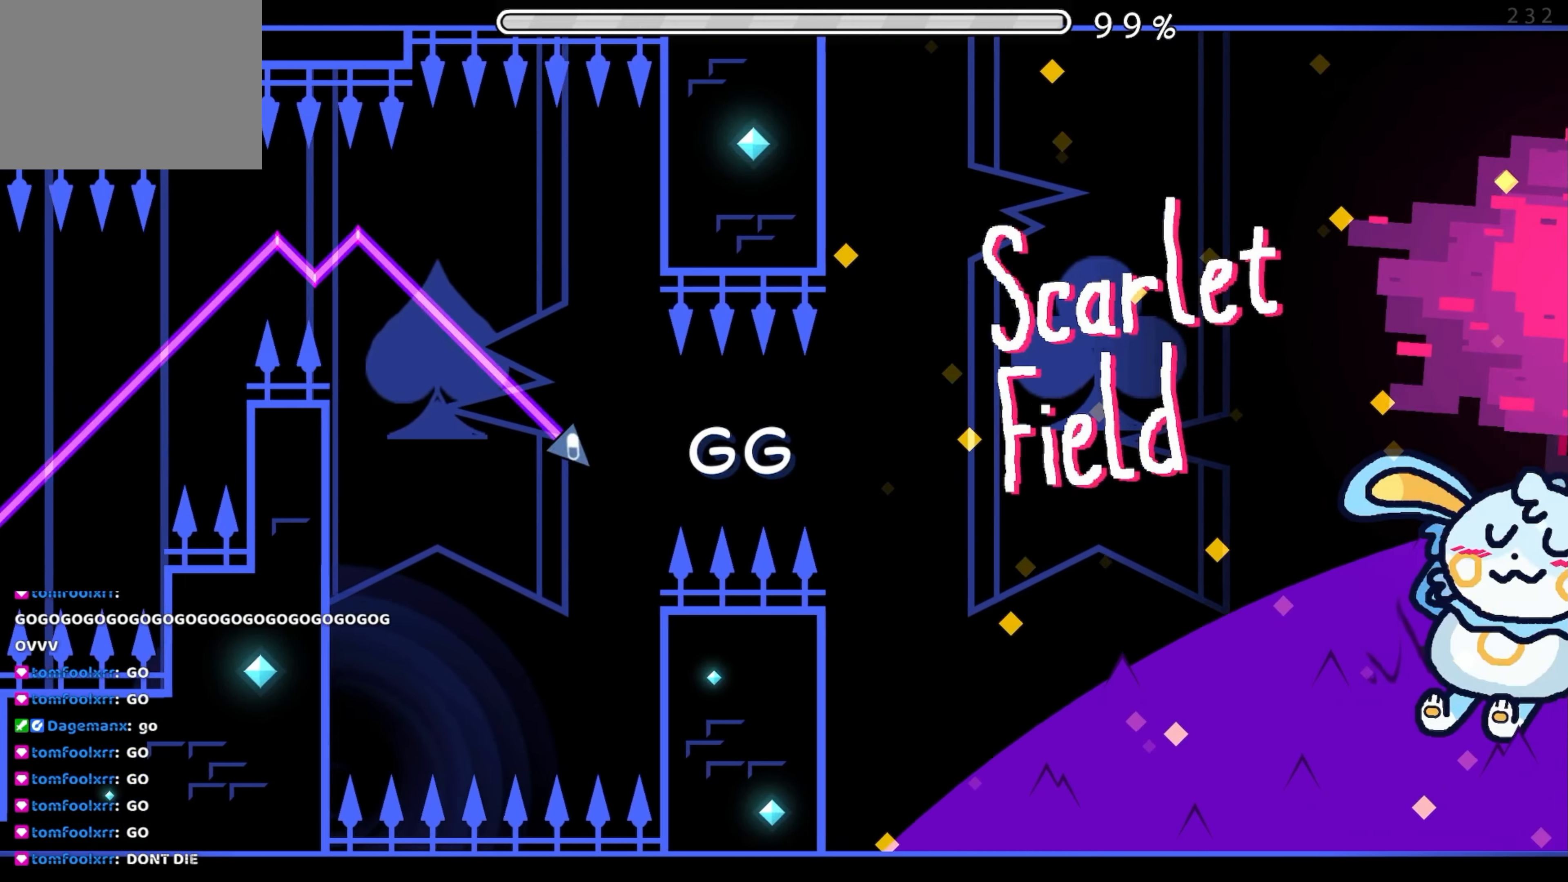
{"buttons": ["A"], "events": [[16, "A", "down"], [66, "A", "up"], [150, "A", "down"], [233, "A", "up"], [316, "A", "down"], [383, "A", "up"], [466, "A", "down"]]}
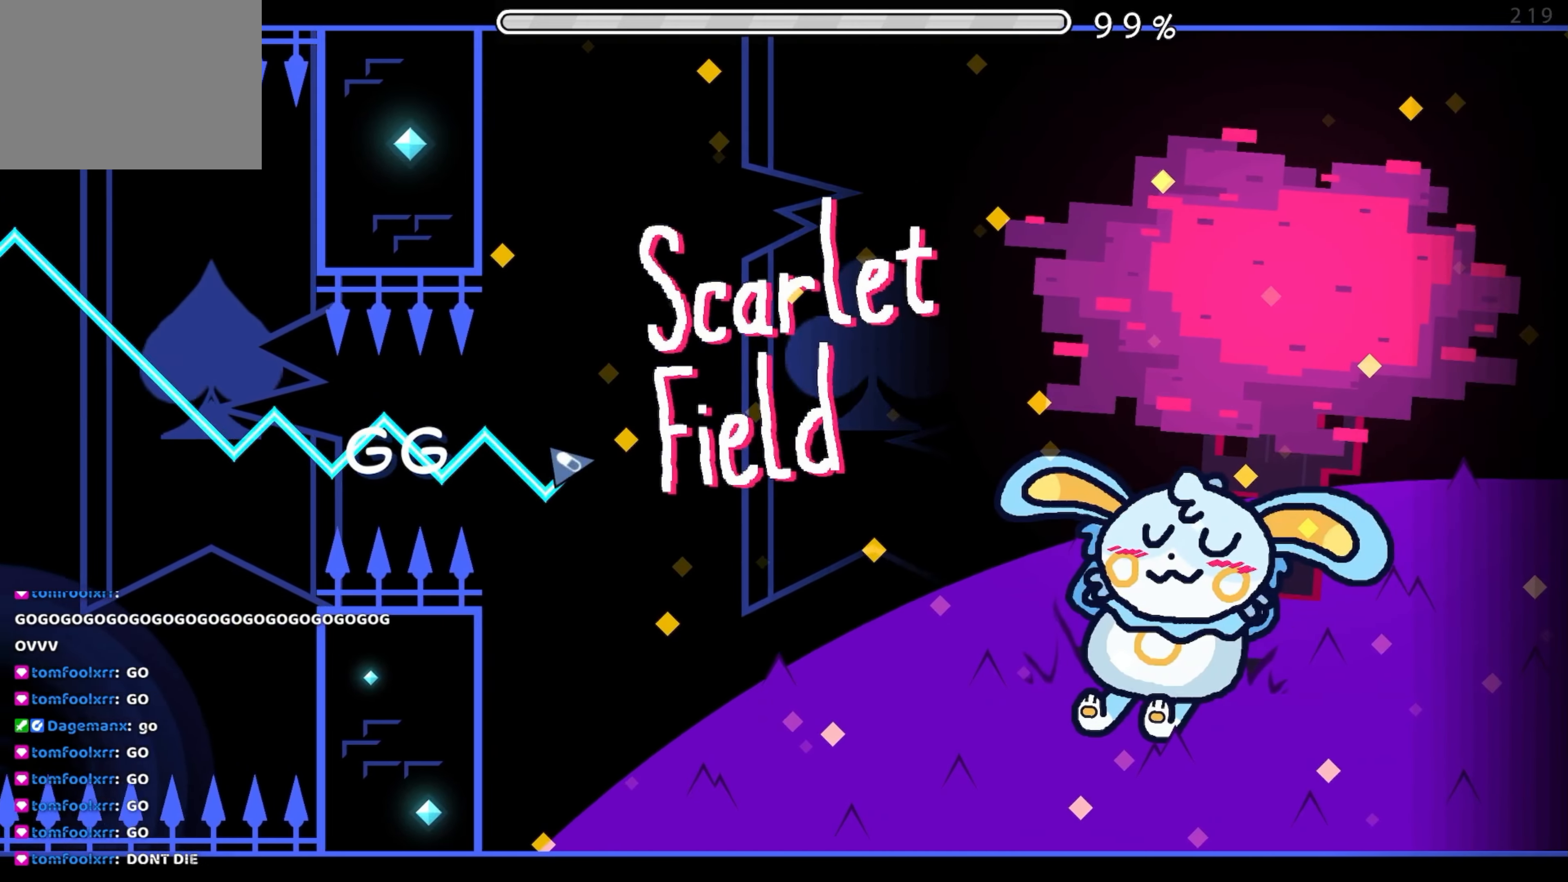
{"buttons": [], "events": [[50, "A", "up"], [116, "A", "down"], [200, "A", "up"], [283, "A", "down"], [366, "A", "up"]]}